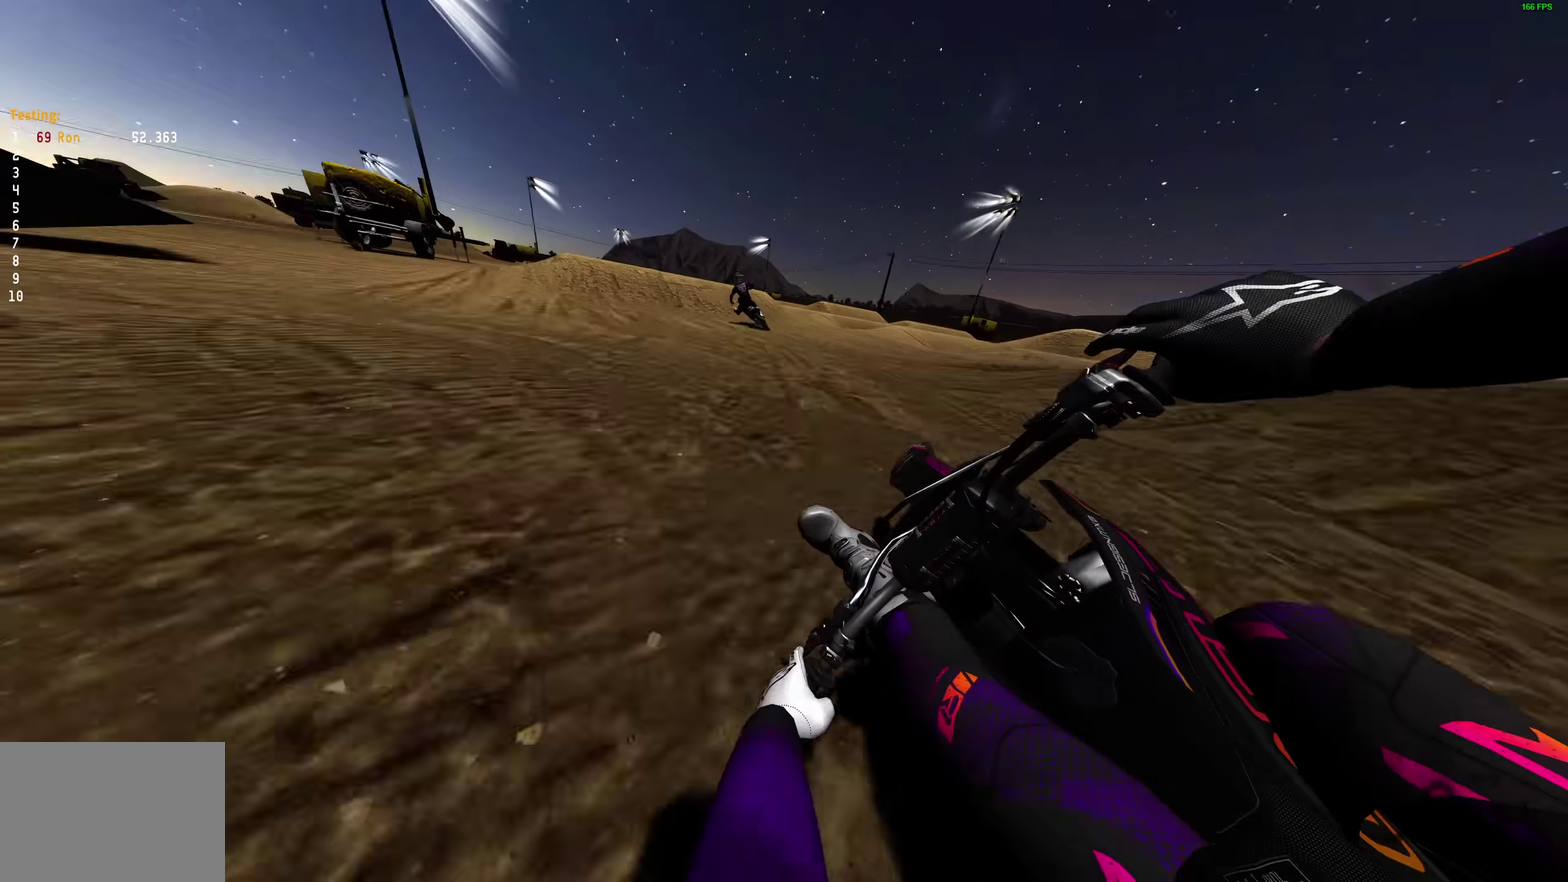
Gameplay with a controller (PlayStation layout); each line is a JSON object with the inputs held at the frame after it (dt_ms = milliseconds from this image to that frame). "events" lists button and stick changes between this image and that frame as [ms after this image, input, new state], when the widget could be followed in between. Not read: R1.
{"dt_ms": 500, "buttons": ["R2"], "left_stick": "center", "right_stick": "up-left"}
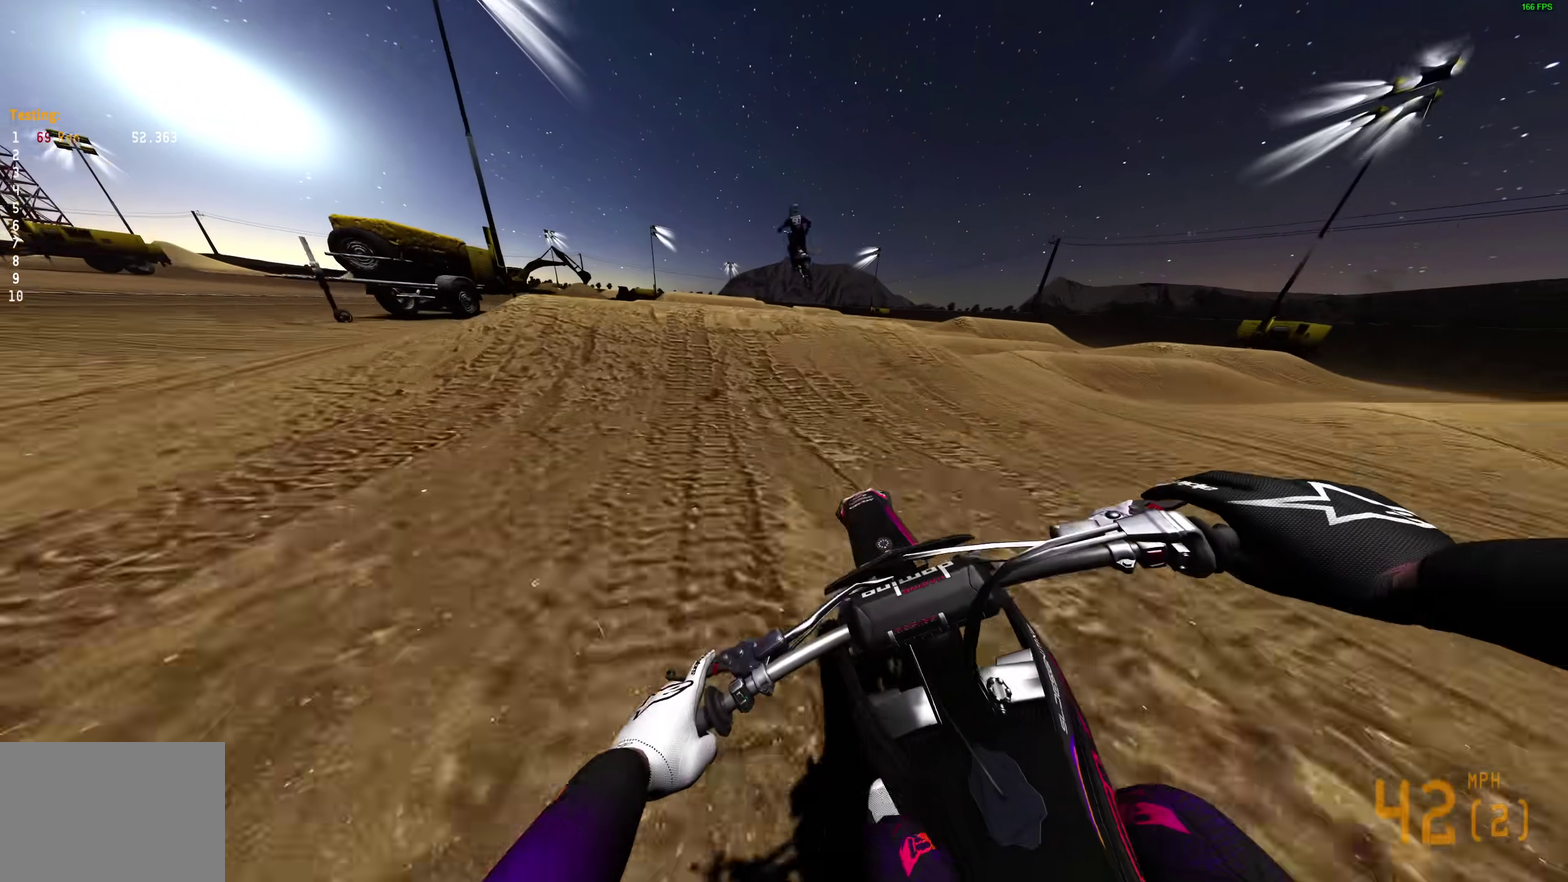
{"dt_ms": 500, "buttons": [], "left_stick": "up-right", "right_stick": "down", "events": [[150, "left_stick", "left"], [250, "left_stick", "up-left"], [317, "right_stick", "down-left"], [417, "R2", "up"], [450, "right_stick", "down"], [483, "left_stick", "up-right"]]}
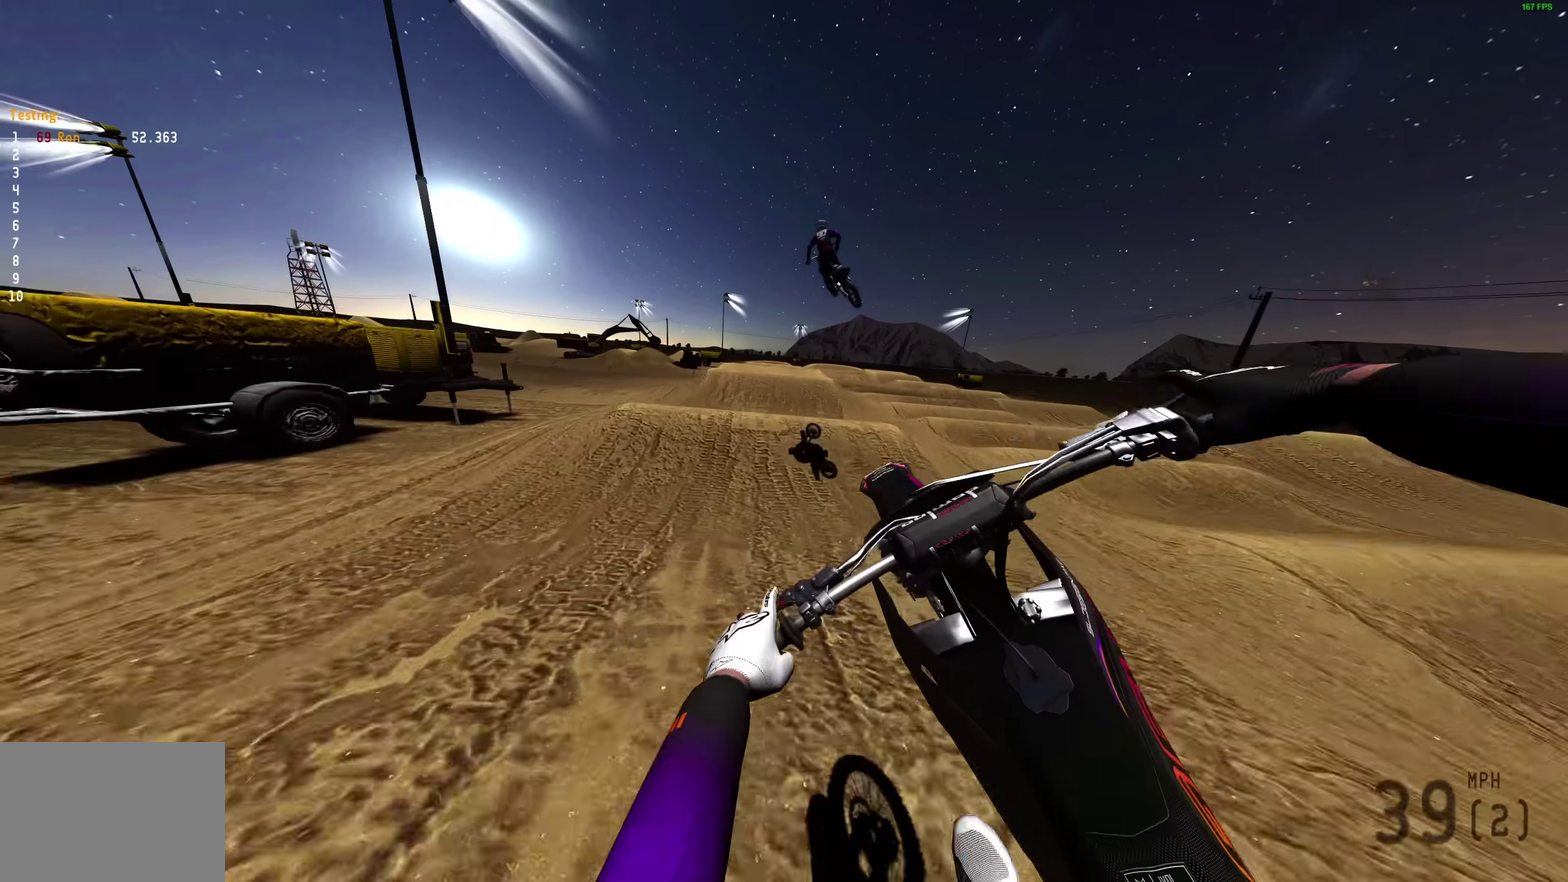
{"dt_ms": 500, "buttons": ["R2"], "left_stick": "right", "right_stick": "center", "events": [[50, "left_stick", "right"], [233, "R2", "down"], [267, "right_stick", "down-right"], [333, "right_stick", "center"]]}
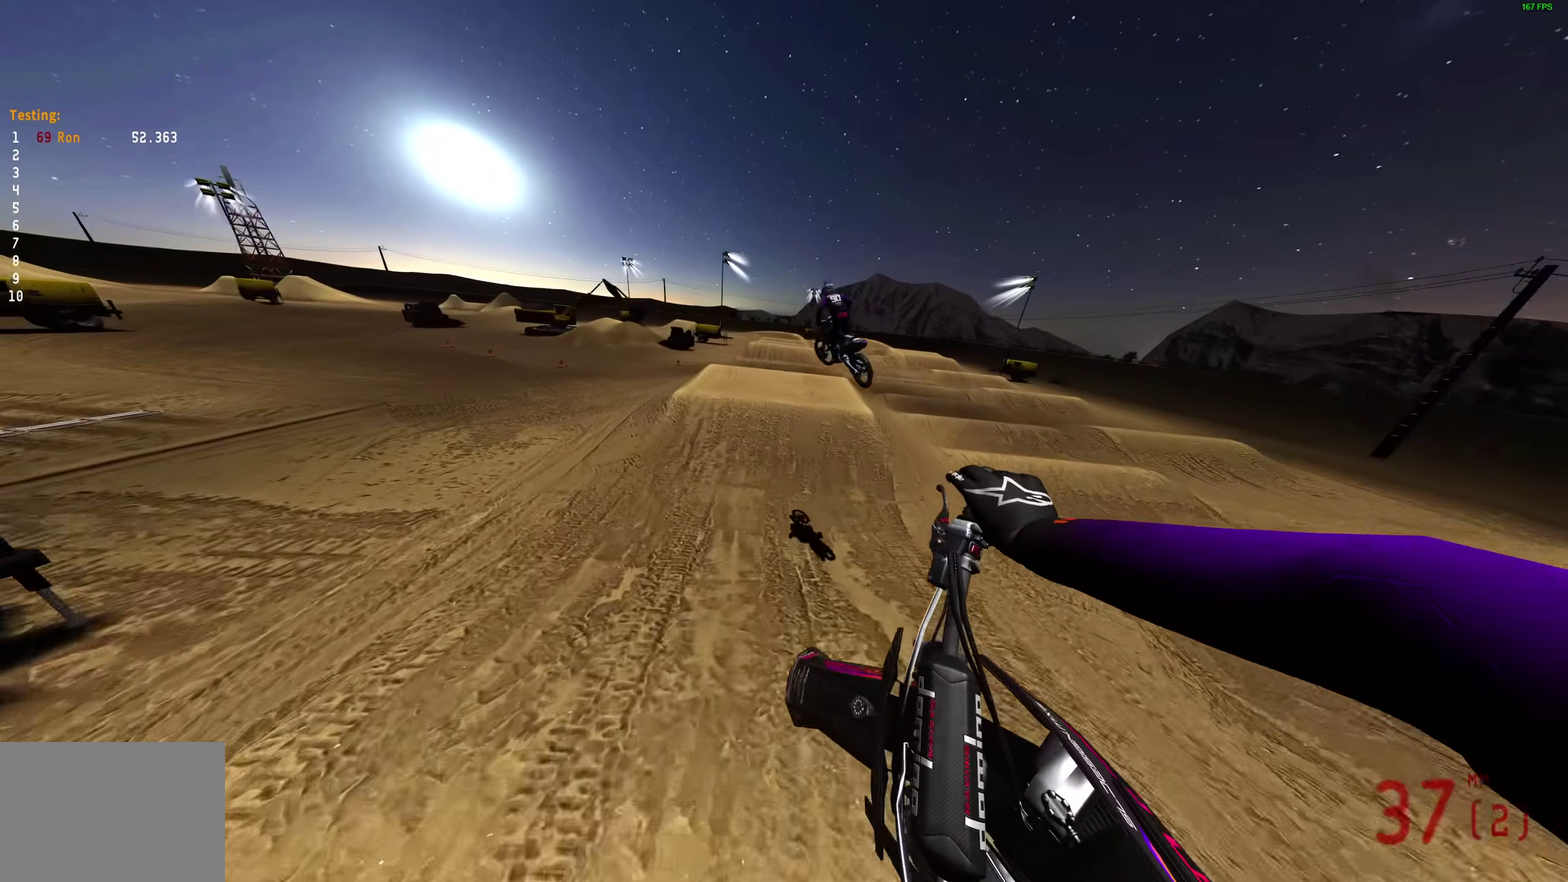
{"dt_ms": 500, "buttons": ["R2"], "left_stick": "right", "right_stick": "up-left", "events": [[167, "right_stick", "up-left"]]}
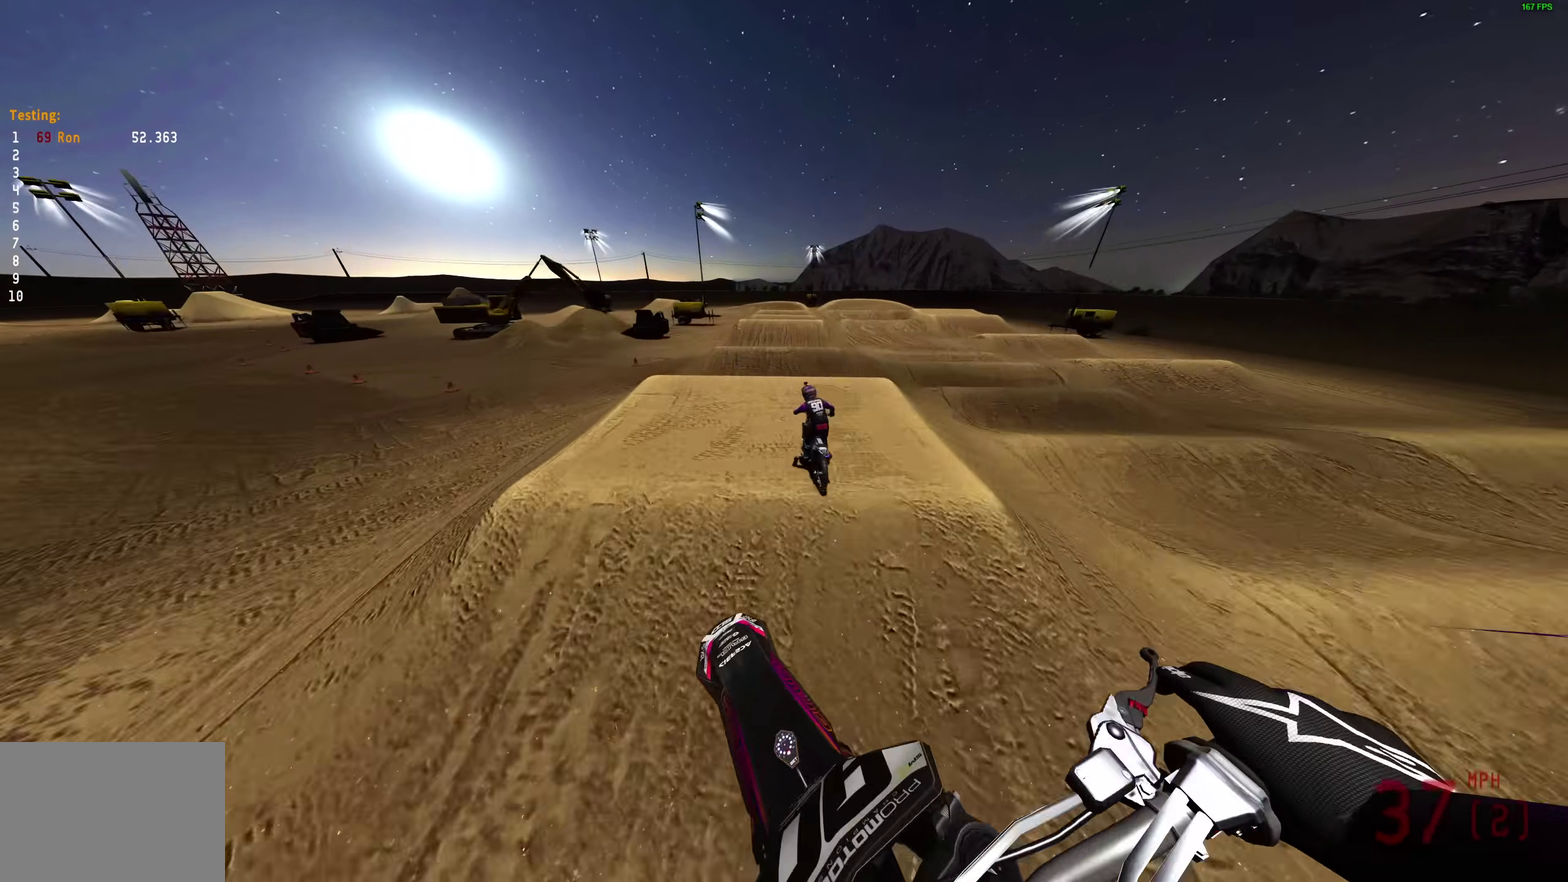
{"dt_ms": 500, "buttons": ["CROSS"], "left_stick": "center", "right_stick": "center", "events": [[100, "left_stick", "center"], [333, "right_stick", "up"], [383, "right_stick", "center"], [450, "CROSS", "down"], [450, "R2", "up"]]}
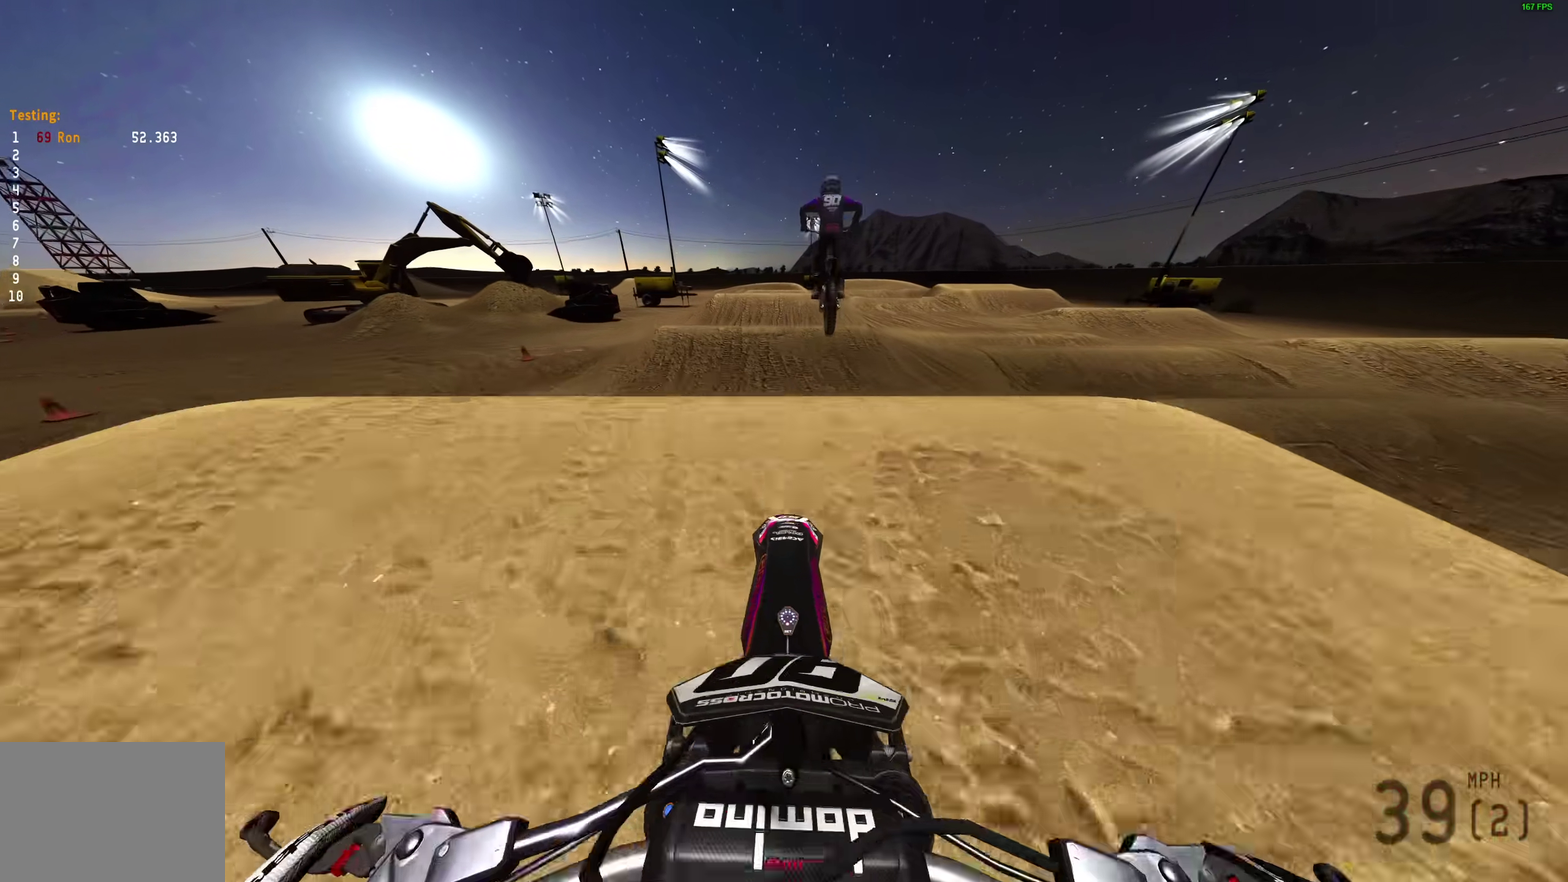
{"dt_ms": 400, "buttons": [], "left_stick": "right", "right_stick": "center", "events": [[33, "CROSS", "up"], [233, "CROSS", "down"], [300, "left_stick", "right"], [317, "CROSS", "up"]]}
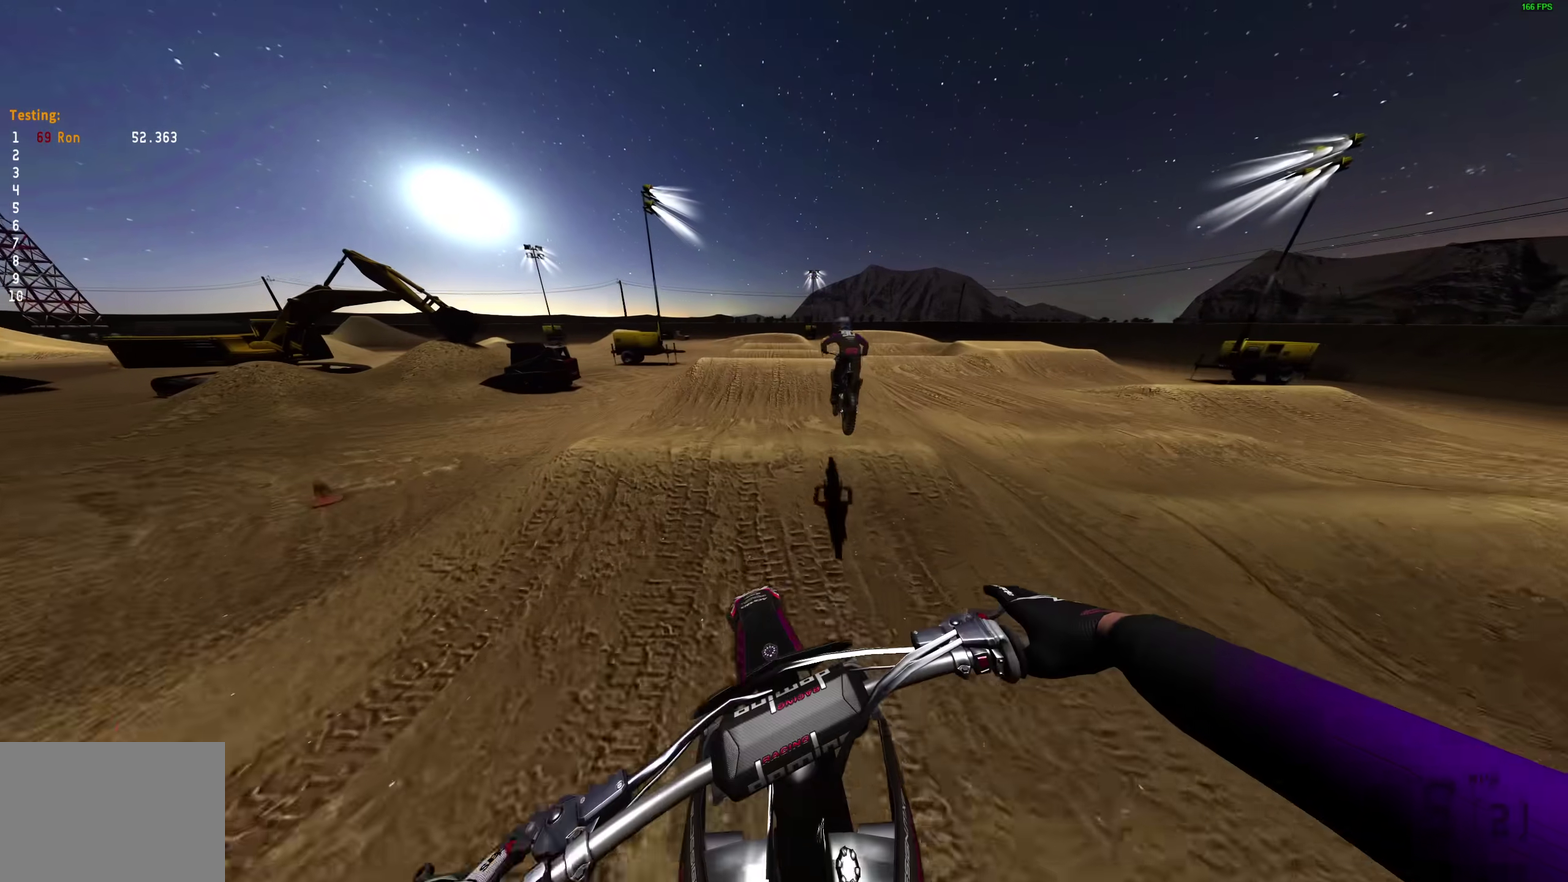
{"dt_ms": 600, "buttons": ["R2"], "left_stick": "center", "right_stick": "up-left", "events": [[83, "R2", "down"], [167, "R2", "up"], [217, "left_stick", "center"], [250, "right_stick", "up-left"], [567, "R2", "down"]]}
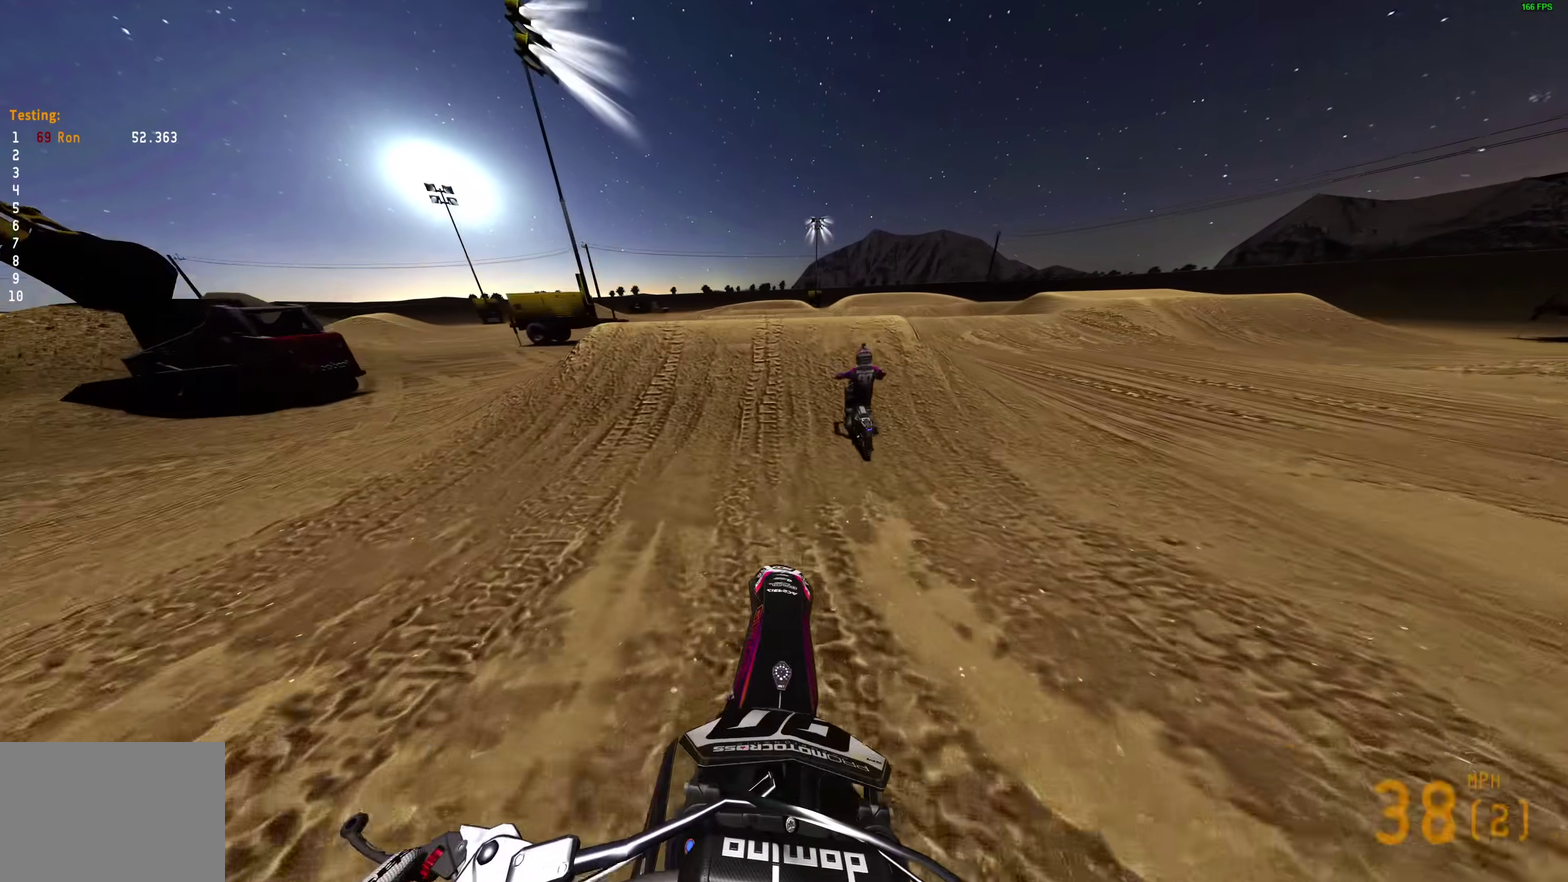
{"dt_ms": 400, "buttons": [], "left_stick": "up-left", "right_stick": "left", "events": [[317, "right_stick", "left"], [383, "left_stick", "up-left"], [400, "R2", "up"]]}
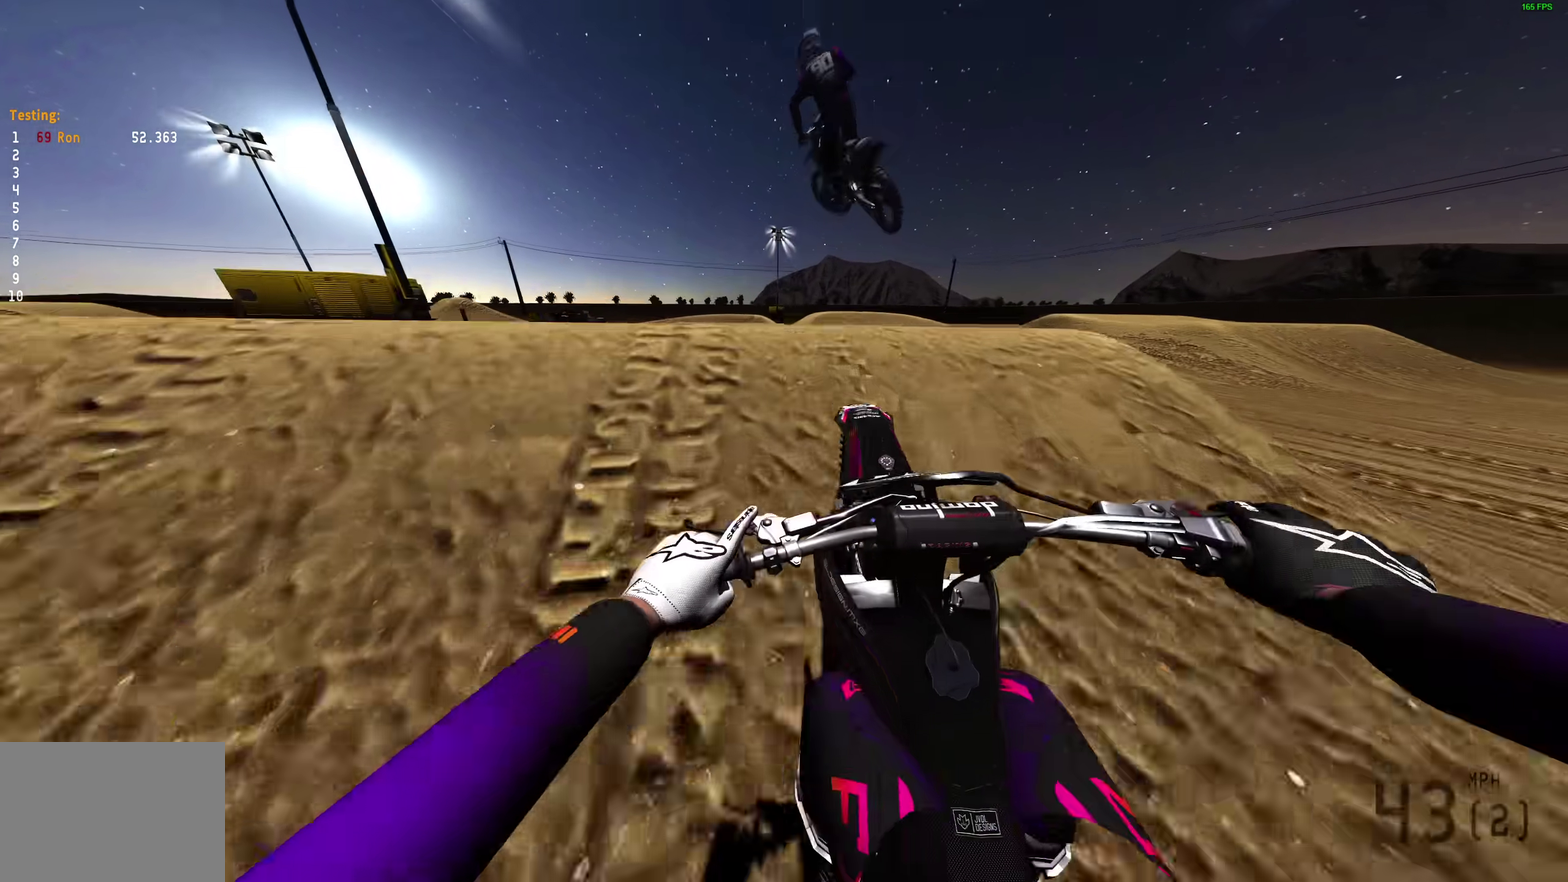
{"dt_ms": 600, "buttons": [], "left_stick": "center", "right_stick": "down", "events": [[67, "right_stick", "down-left"], [133, "left_stick", "center"], [233, "right_stick", "down"]]}
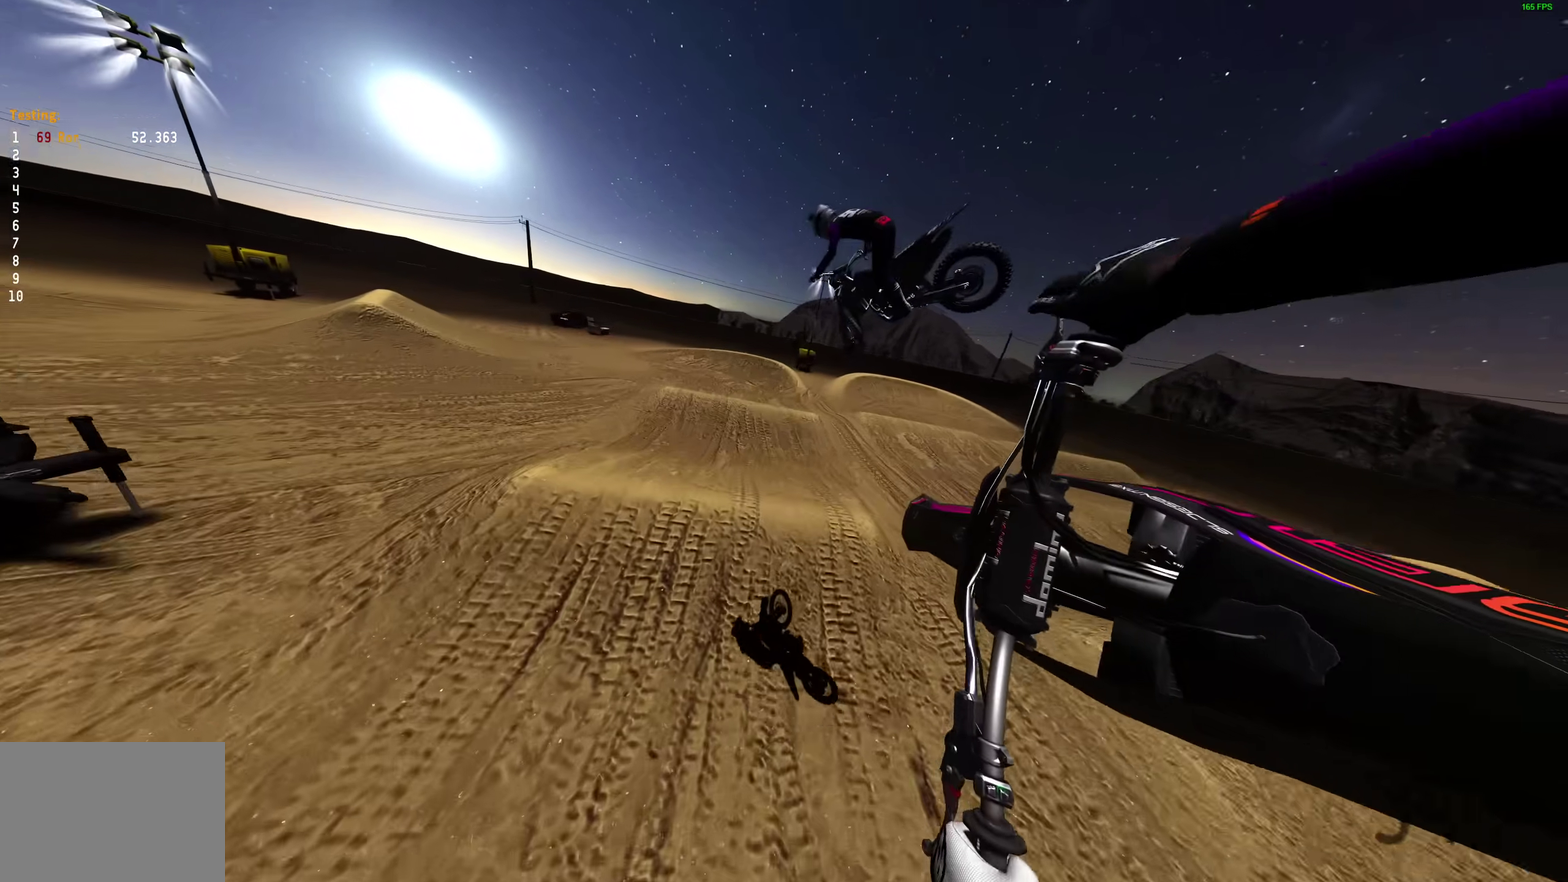
{"dt_ms": 400, "buttons": [], "left_stick": "center", "right_stick": "center", "events": [[267, "right_stick", "center"]]}
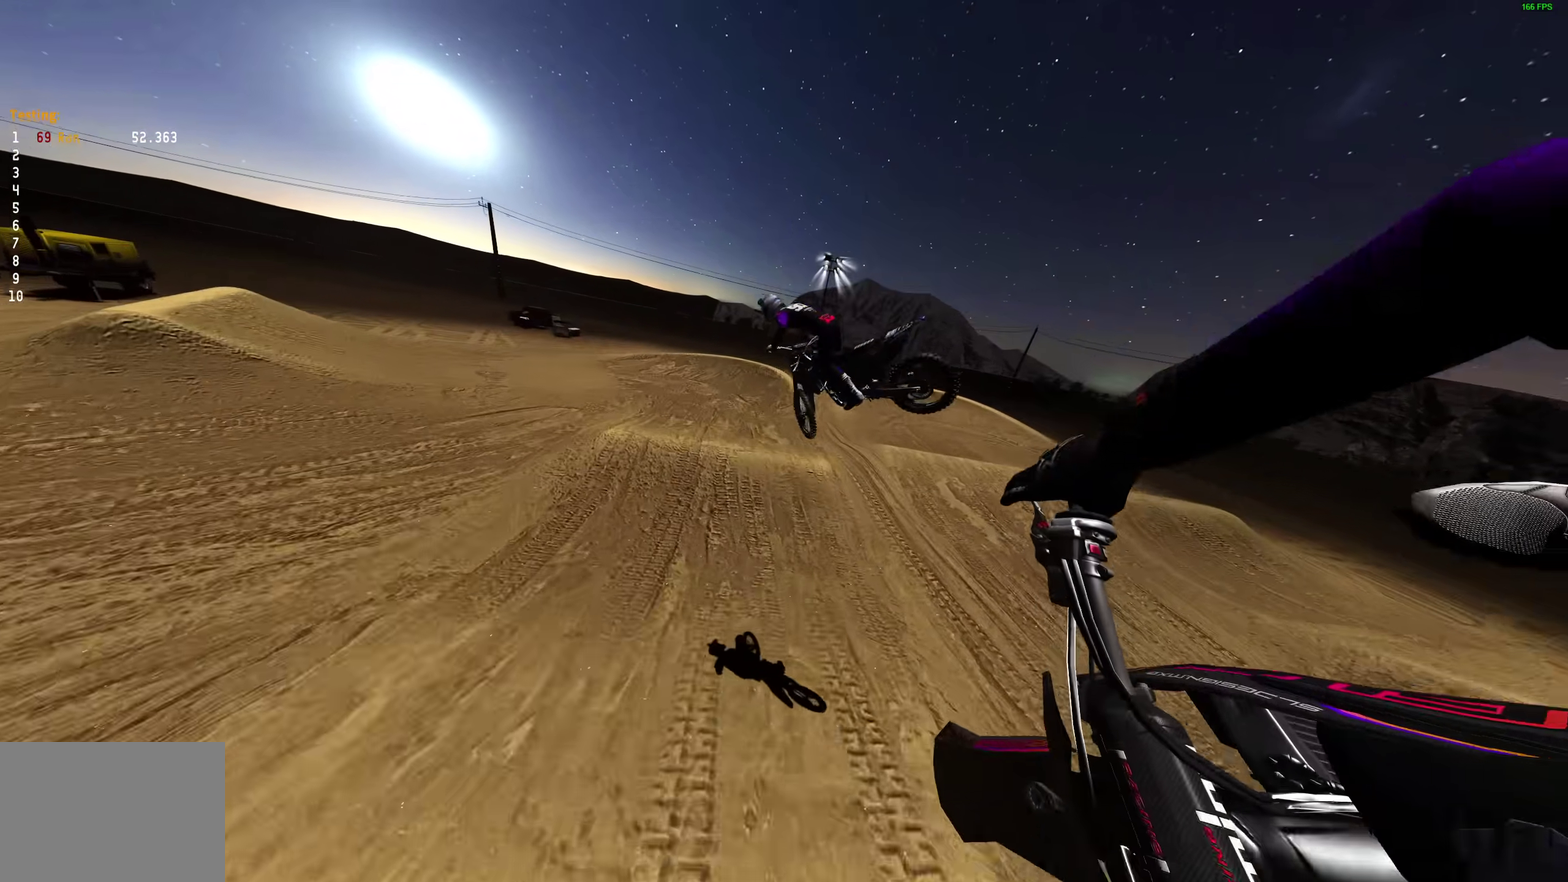
{"dt_ms": 600, "buttons": [], "left_stick": "left", "right_stick": "up-right", "events": [[117, "left_stick", "left"], [150, "right_stick", "up"], [600, "right_stick", "up-right"]]}
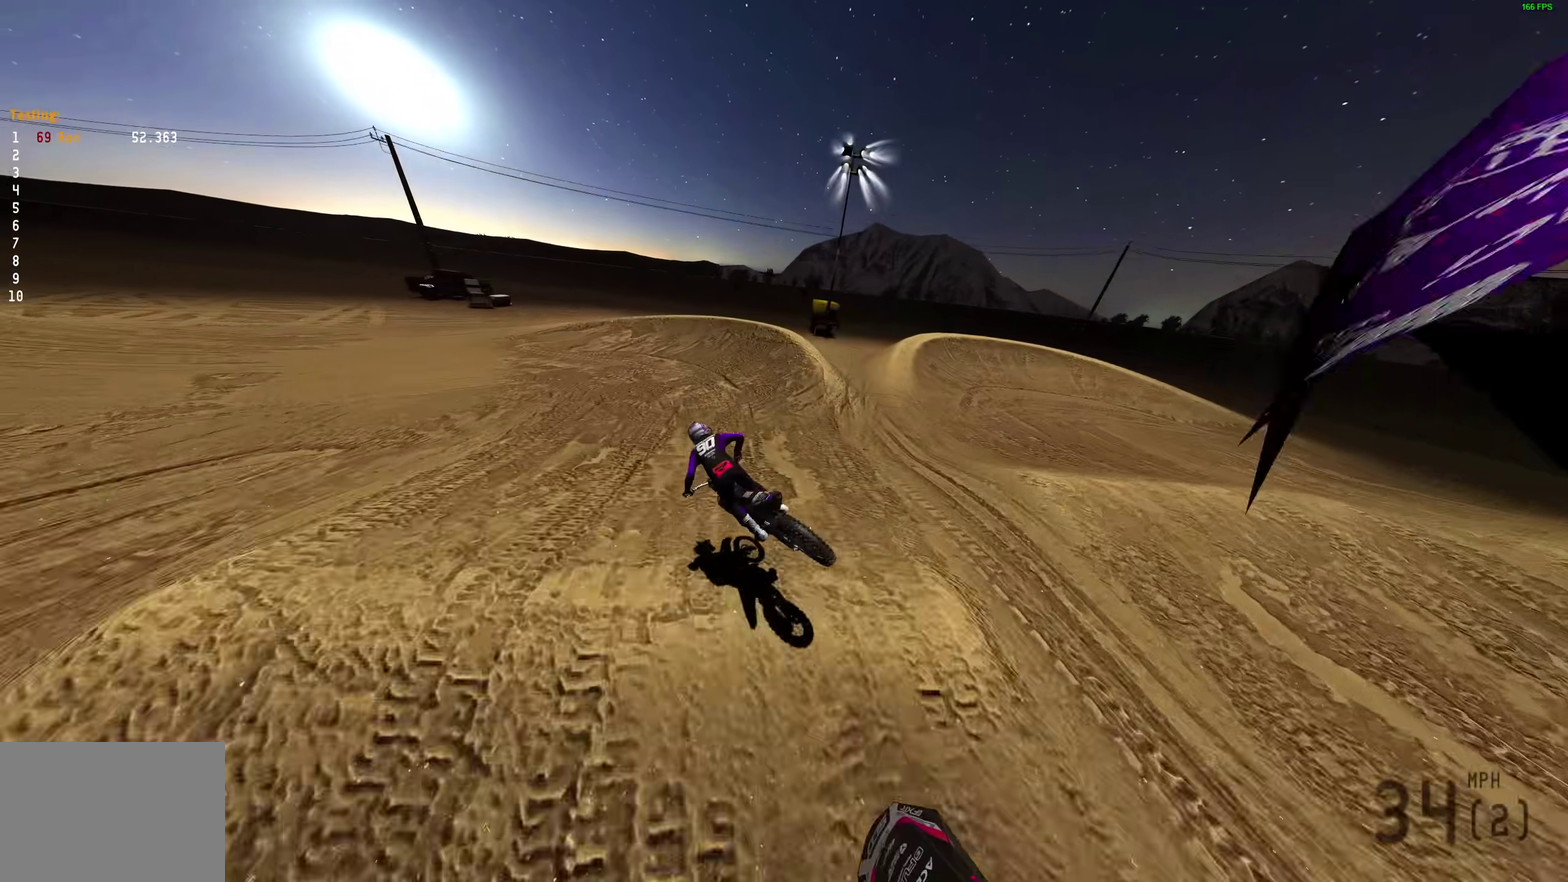
{"dt_ms": 400, "buttons": ["L1"], "left_stick": "left", "right_stick": "right", "events": [[233, "L1", "down"], [233, "right_stick", "right"]]}
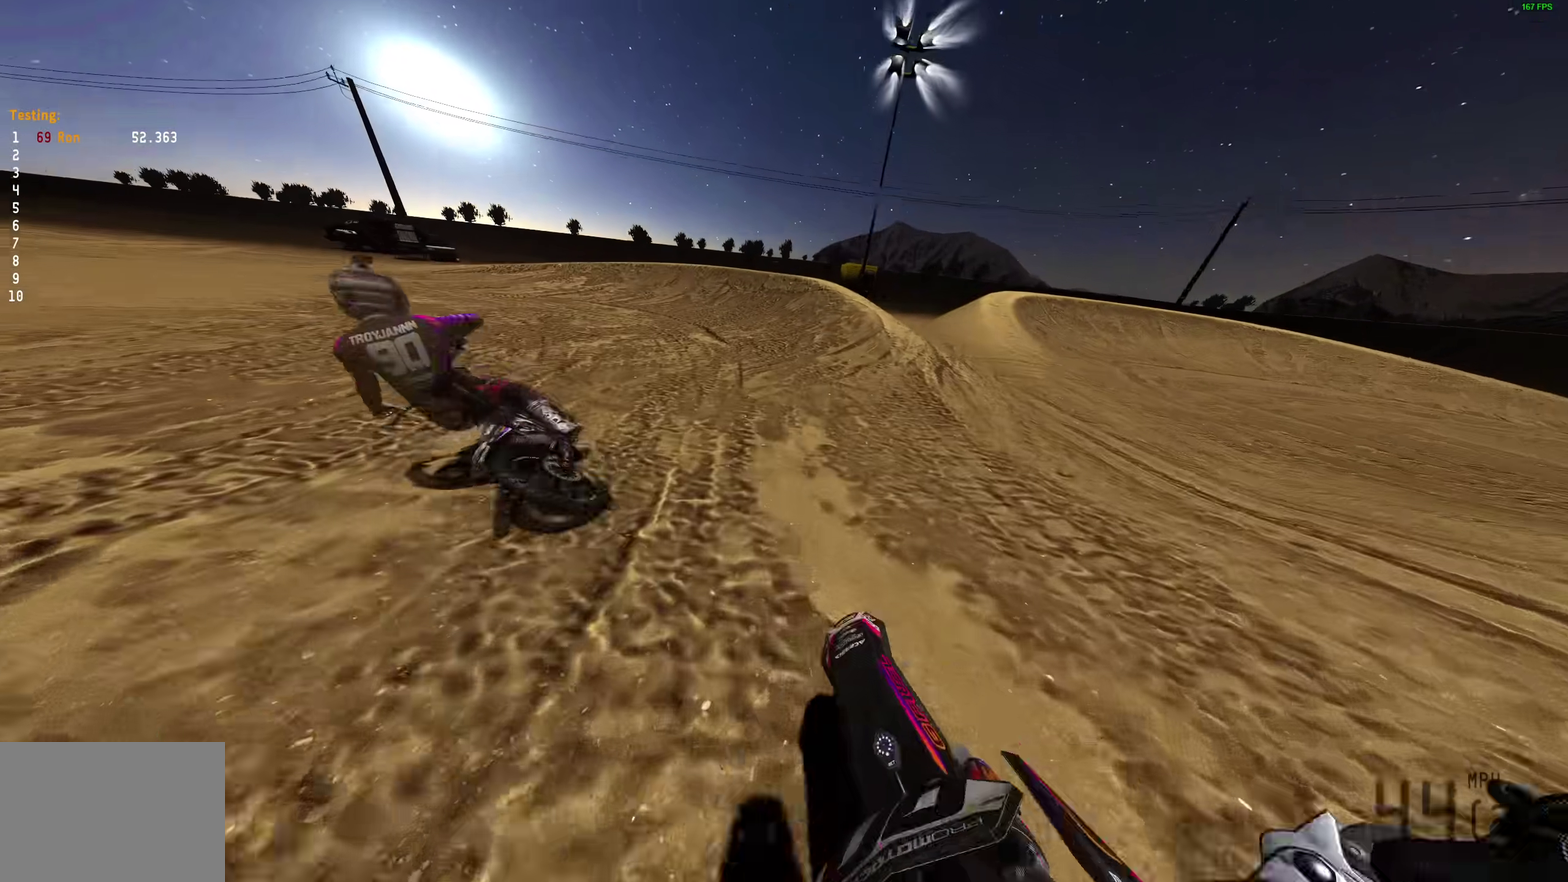
{"dt_ms": 600, "buttons": [], "left_stick": "left", "right_stick": "right", "events": [[467, "L1", "up"]]}
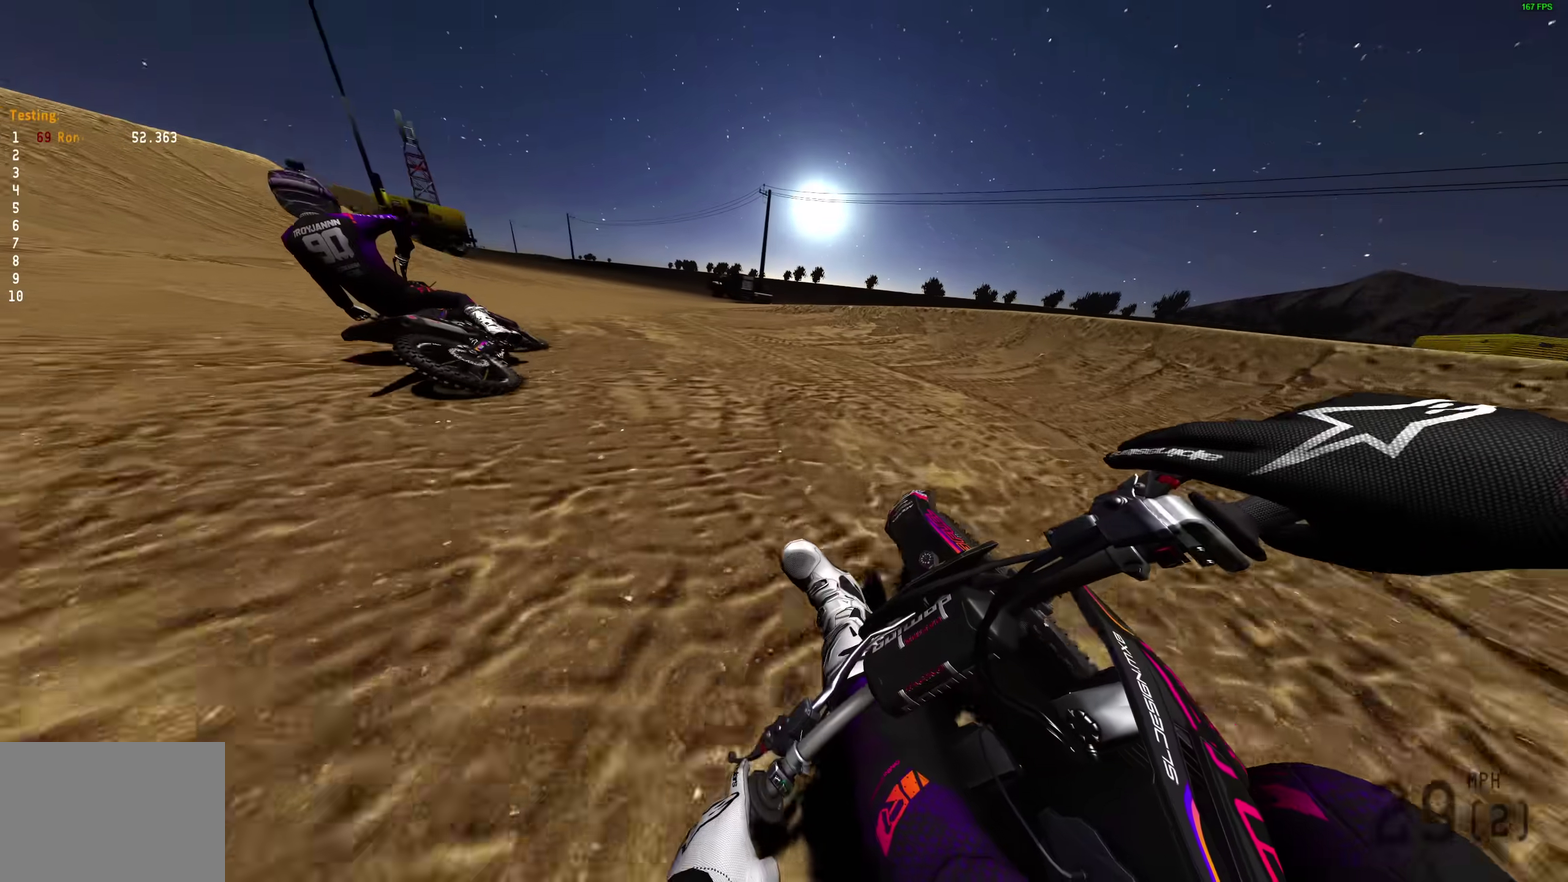
{"dt_ms": 300, "buttons": [], "left_stick": "left", "right_stick": "right", "events": []}
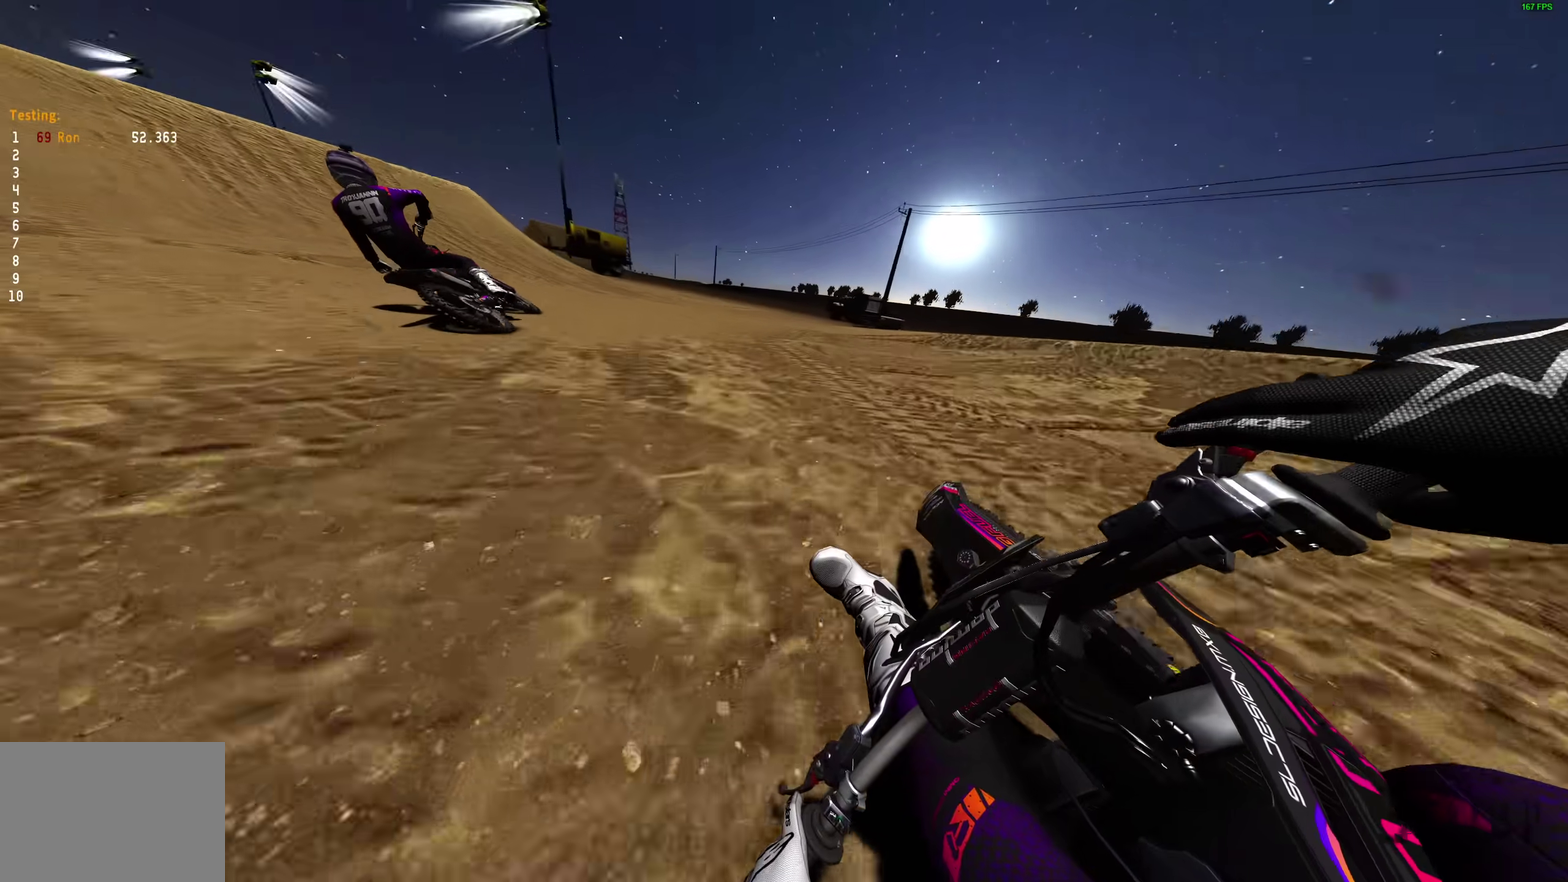
{"dt_ms": 700, "buttons": ["R2"], "left_stick": "left", "right_stick": "right", "events": [[250, "right_stick", "up-right"], [417, "R2", "down"], [650, "right_stick", "right"]]}
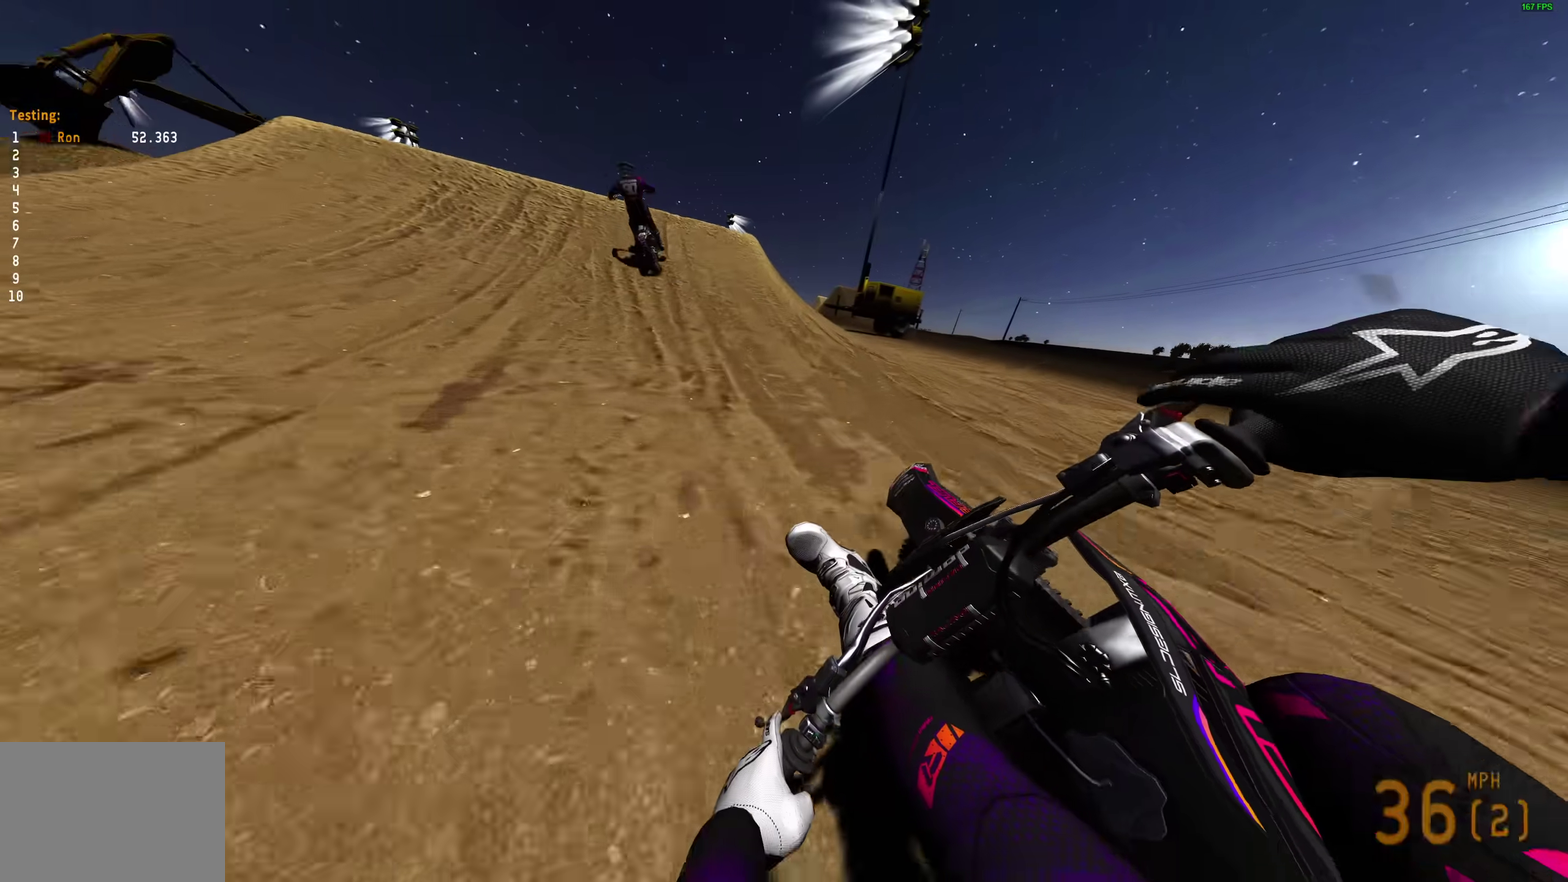
{"dt_ms": 300, "buttons": ["R2"], "left_stick": "left", "right_stick": "down-left", "events": [[50, "right_stick", "center"], [267, "right_stick", "down-left"]]}
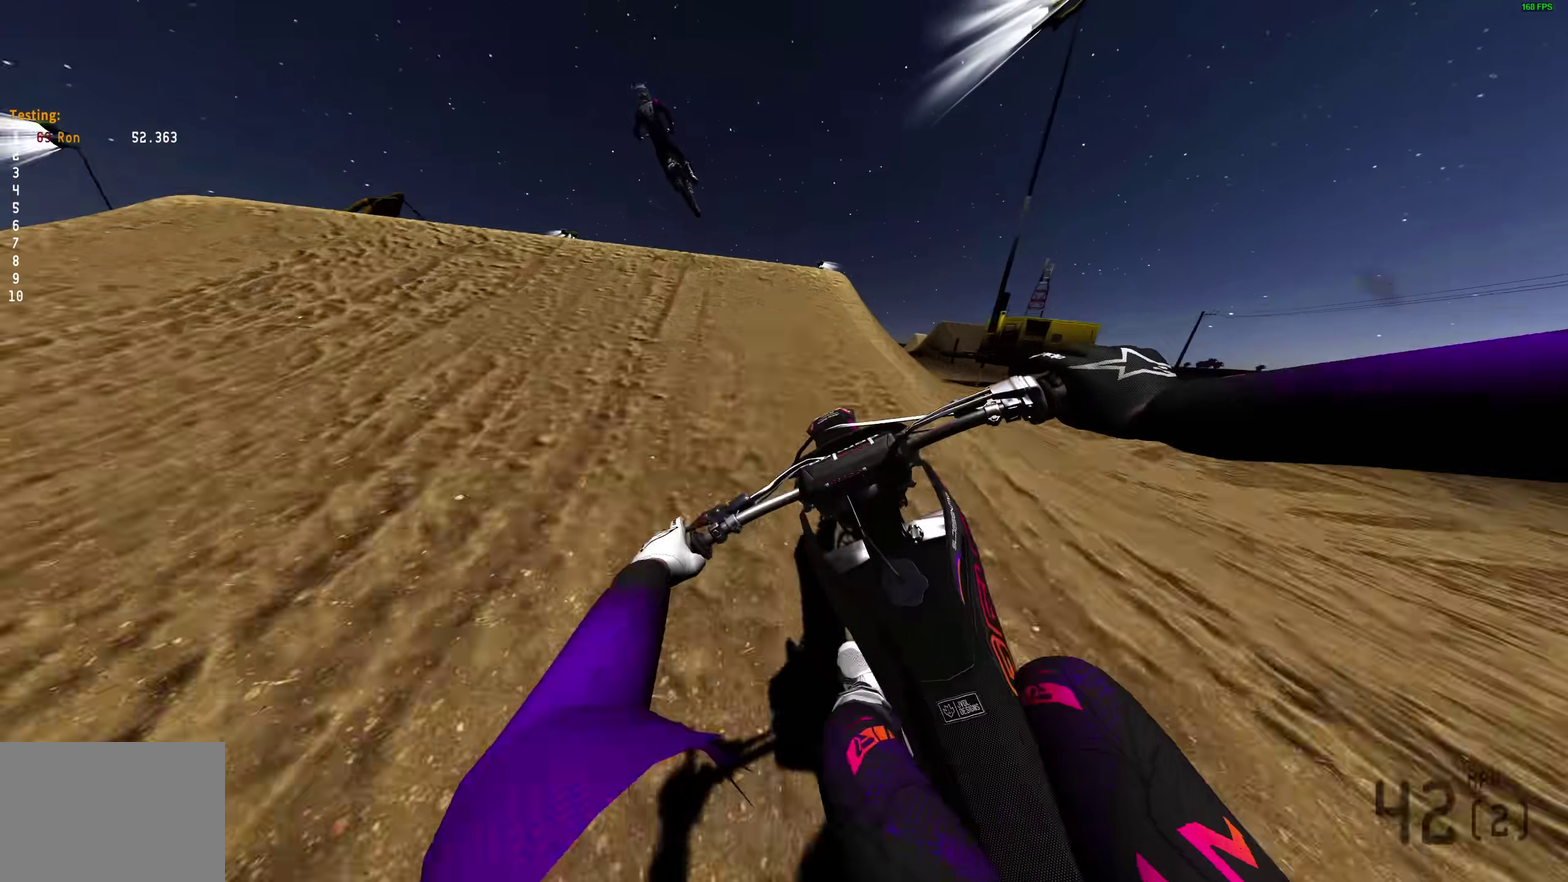
{"dt_ms": 700, "buttons": [], "left_stick": "up-left", "right_stick": "right", "events": [[100, "right_stick", "left"], [250, "right_stick", "up-left"], [350, "R2", "up"], [367, "right_stick", "center"], [417, "left_stick", "up-left"], [533, "right_stick", "right"]]}
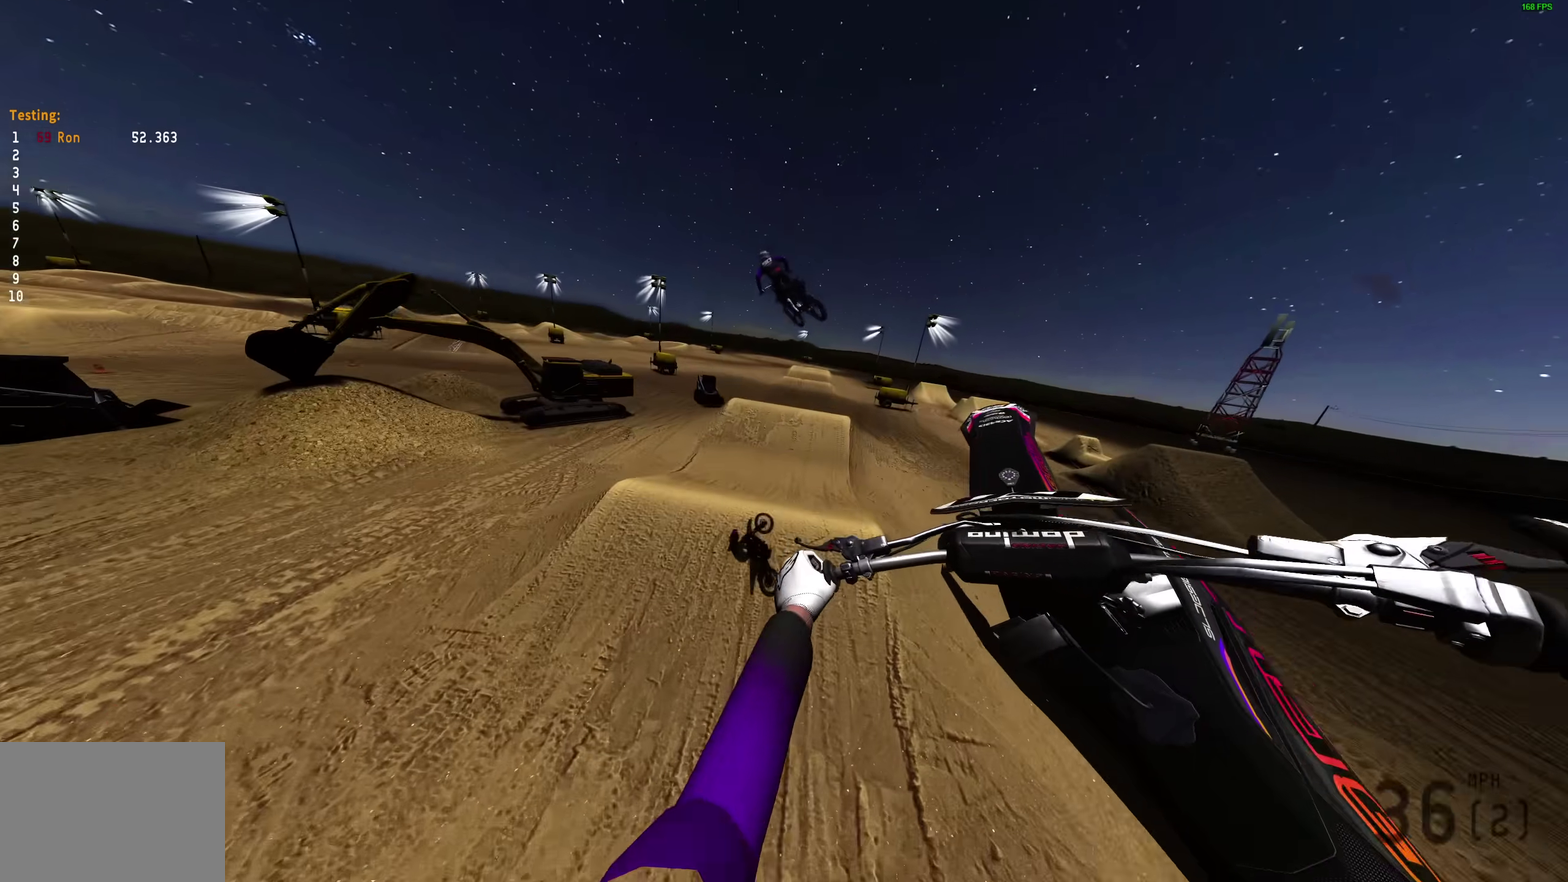
{"dt_ms": 300, "buttons": [], "left_stick": "up", "right_stick": "right", "events": [[200, "left_stick", "up"]]}
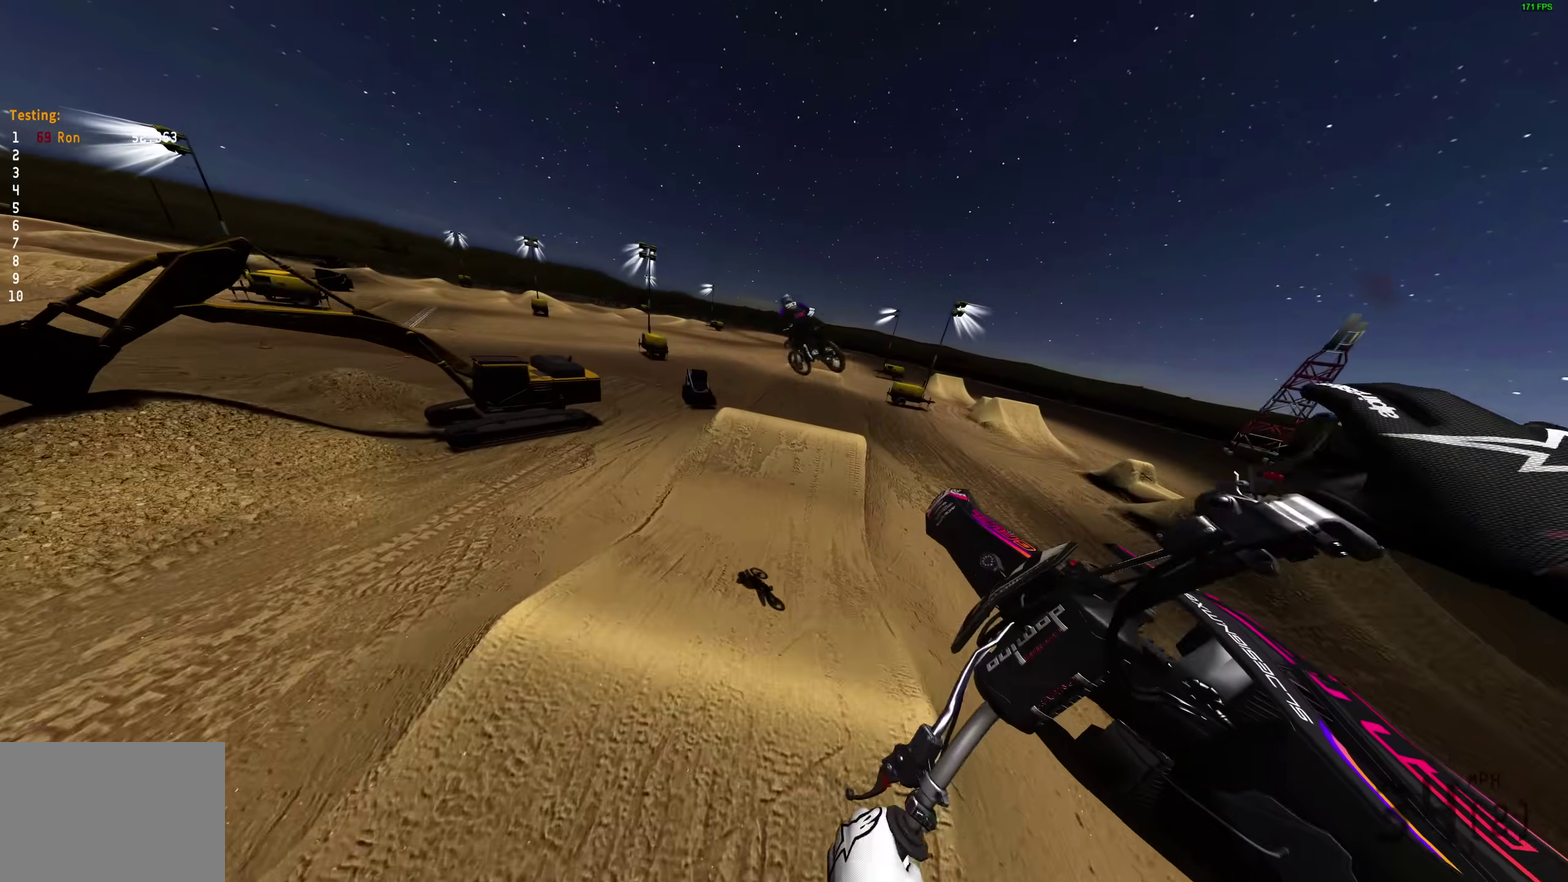
{"dt_ms": 700, "buttons": ["R2"], "left_stick": "center", "right_stick": "up-right", "events": [[50, "R2", "down"], [83, "left_stick", "up-right"], [150, "R3", "down"], [150, "right_stick", "up-right"], [267, "R3", "up"], [700, "left_stick", "center"]]}
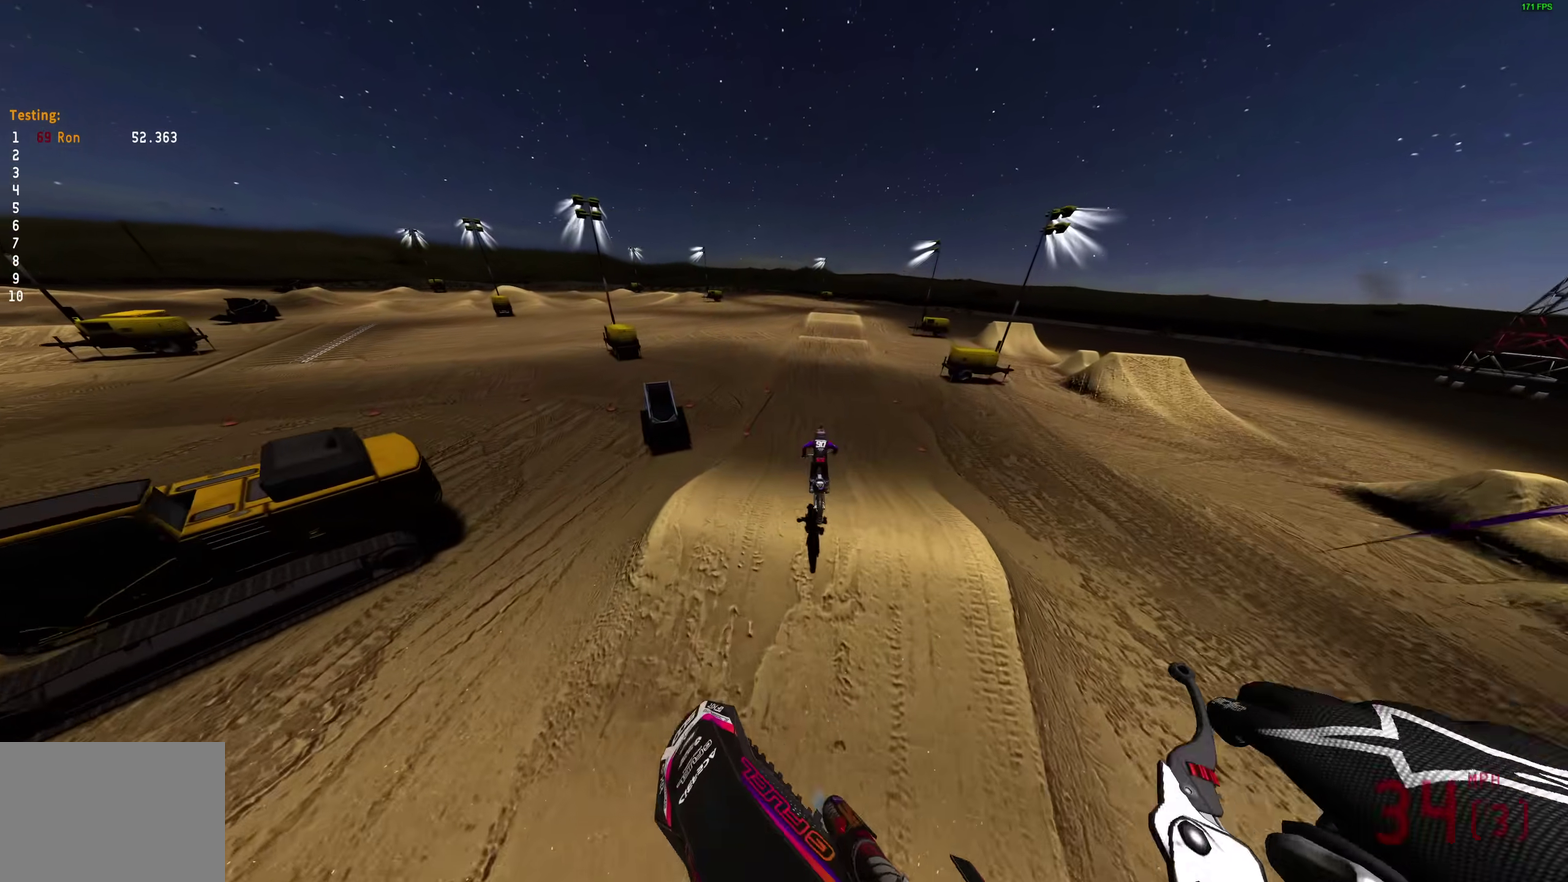
{"dt_ms": 300, "buttons": ["R2"], "left_stick": "center", "right_stick": "up-right", "events": []}
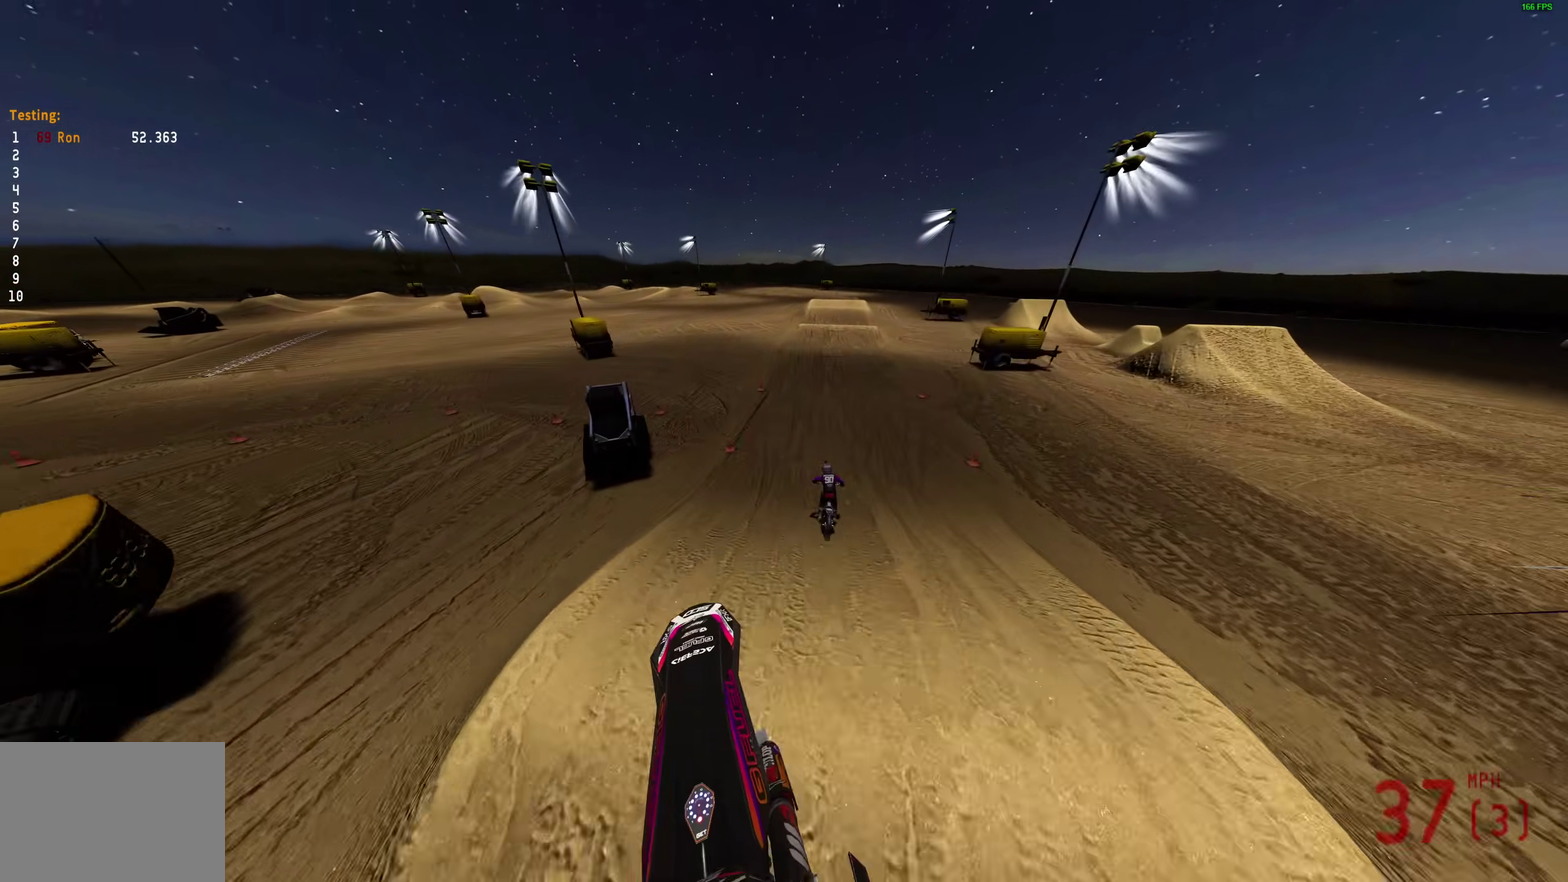
{"dt_ms": 700, "buttons": ["R2"], "left_stick": "center", "right_stick": "up", "events": [[483, "right_stick", "center"], [650, "right_stick", "up"]]}
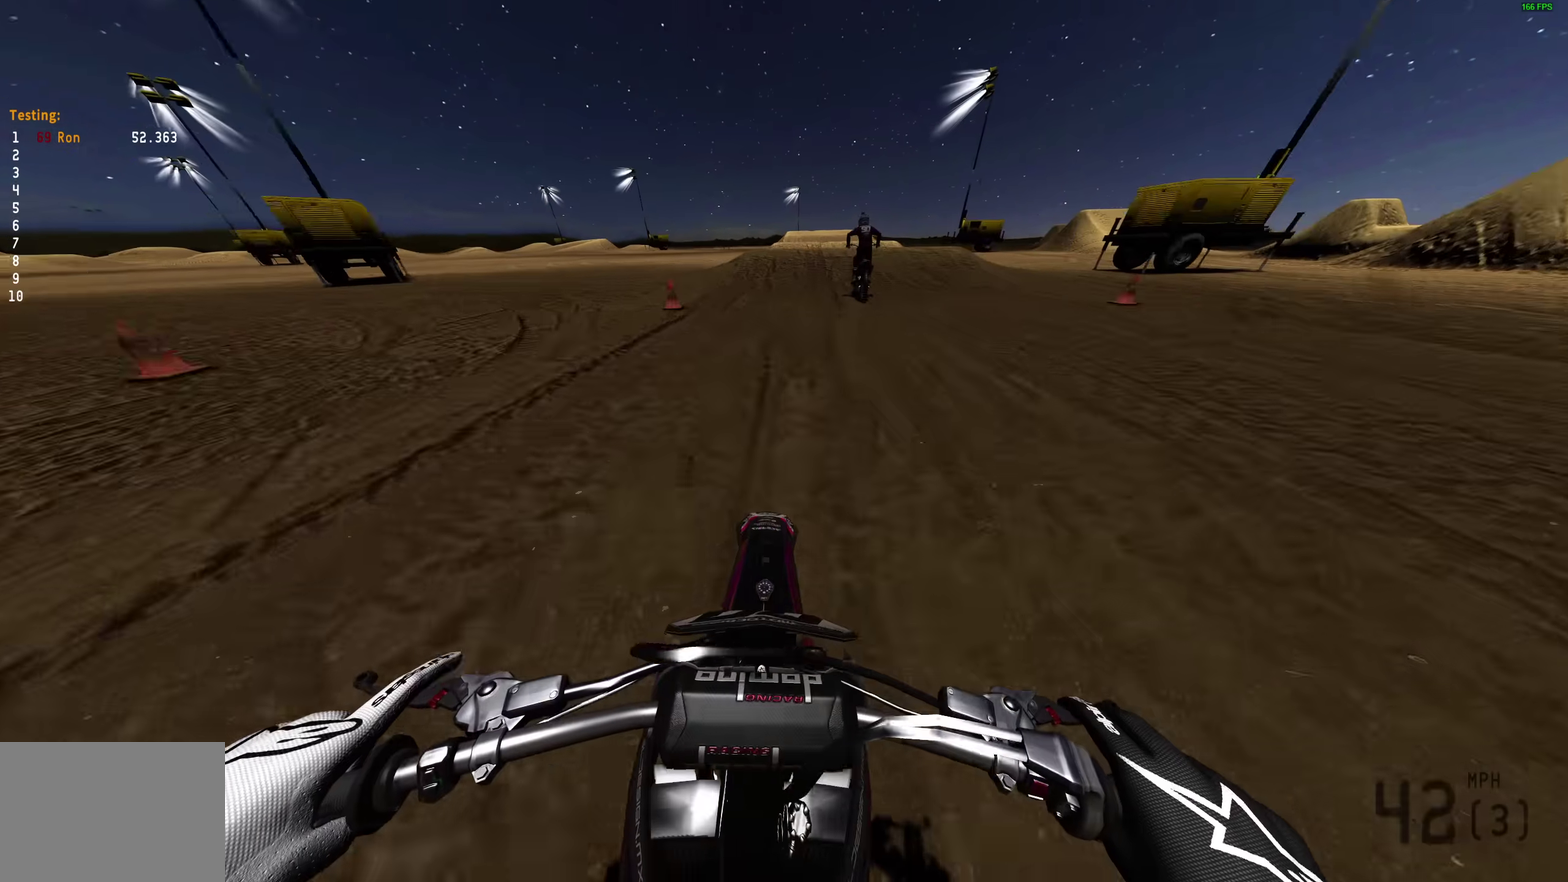
{"dt_ms": 300, "buttons": [], "left_stick": "center", "right_stick": "up", "events": [[117, "left_stick", "up-right"], [233, "left_stick", "center"], [250, "R2", "up"]]}
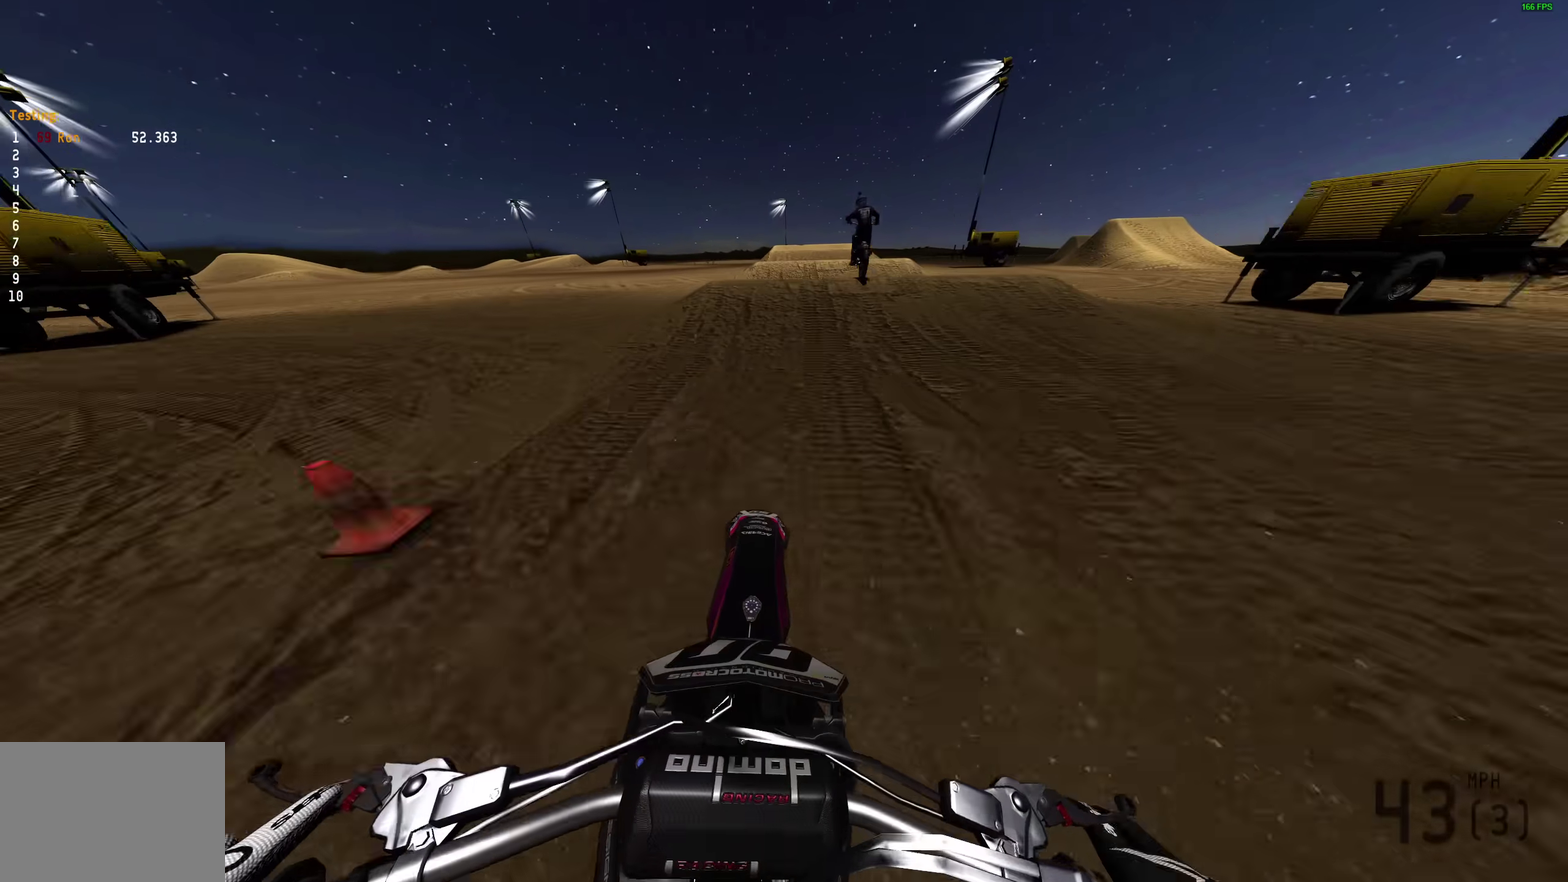
{"dt_ms": 700, "buttons": [], "left_stick": "center", "right_stick": "up", "events": [[150, "R2", "down"], [283, "right_stick", "center"], [350, "left_stick", "up-right"], [400, "left_stick", "center"], [450, "right_stick", "up"], [533, "R2", "up"]]}
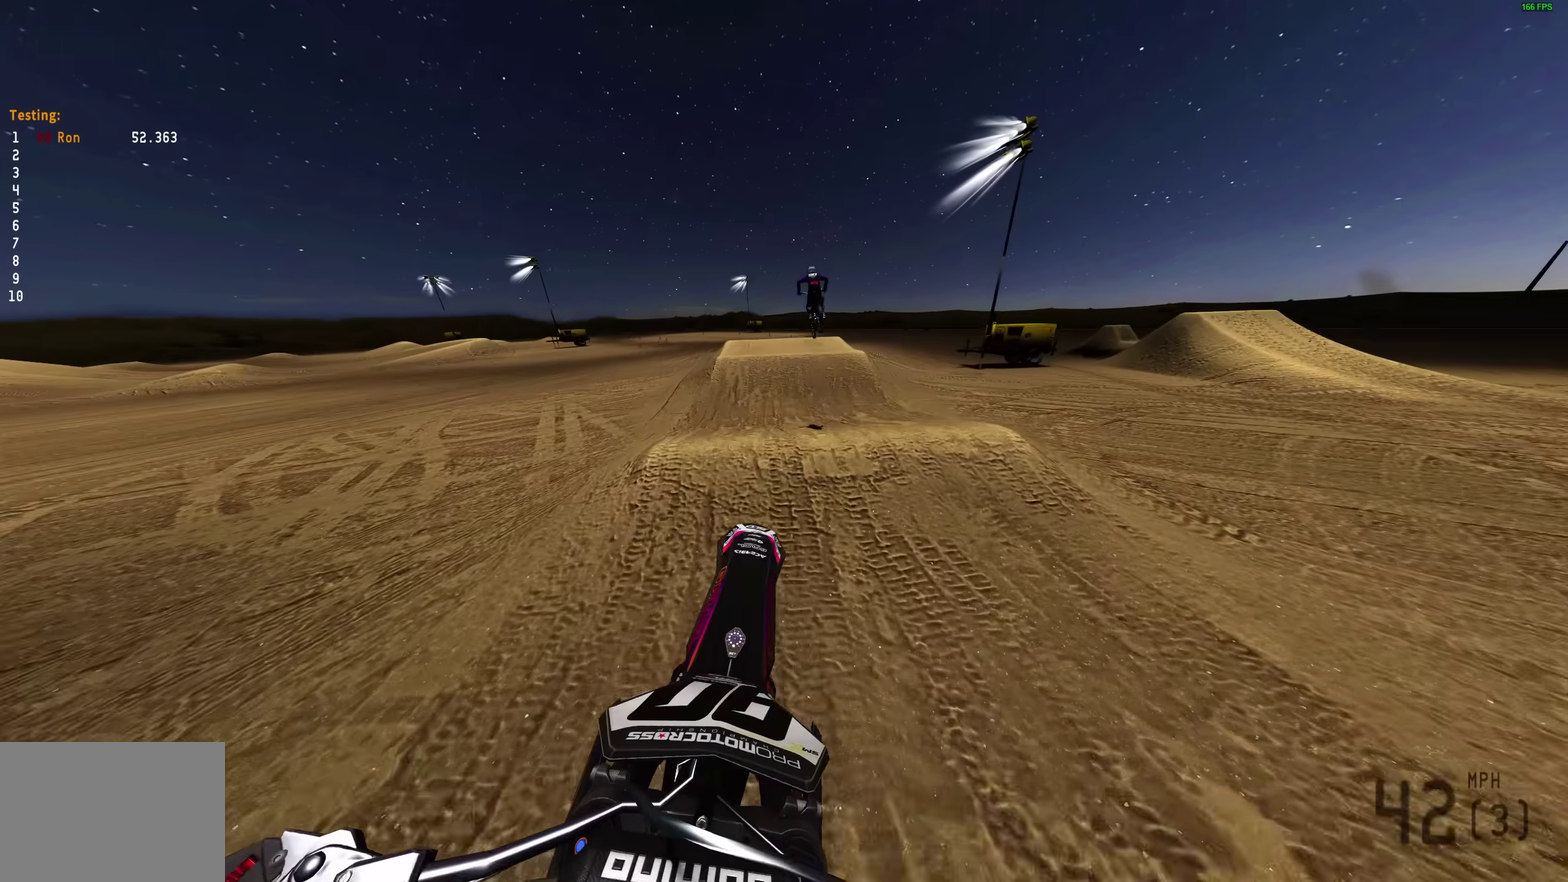
{"dt_ms": 300, "buttons": [], "left_stick": "center", "right_stick": "up", "events": []}
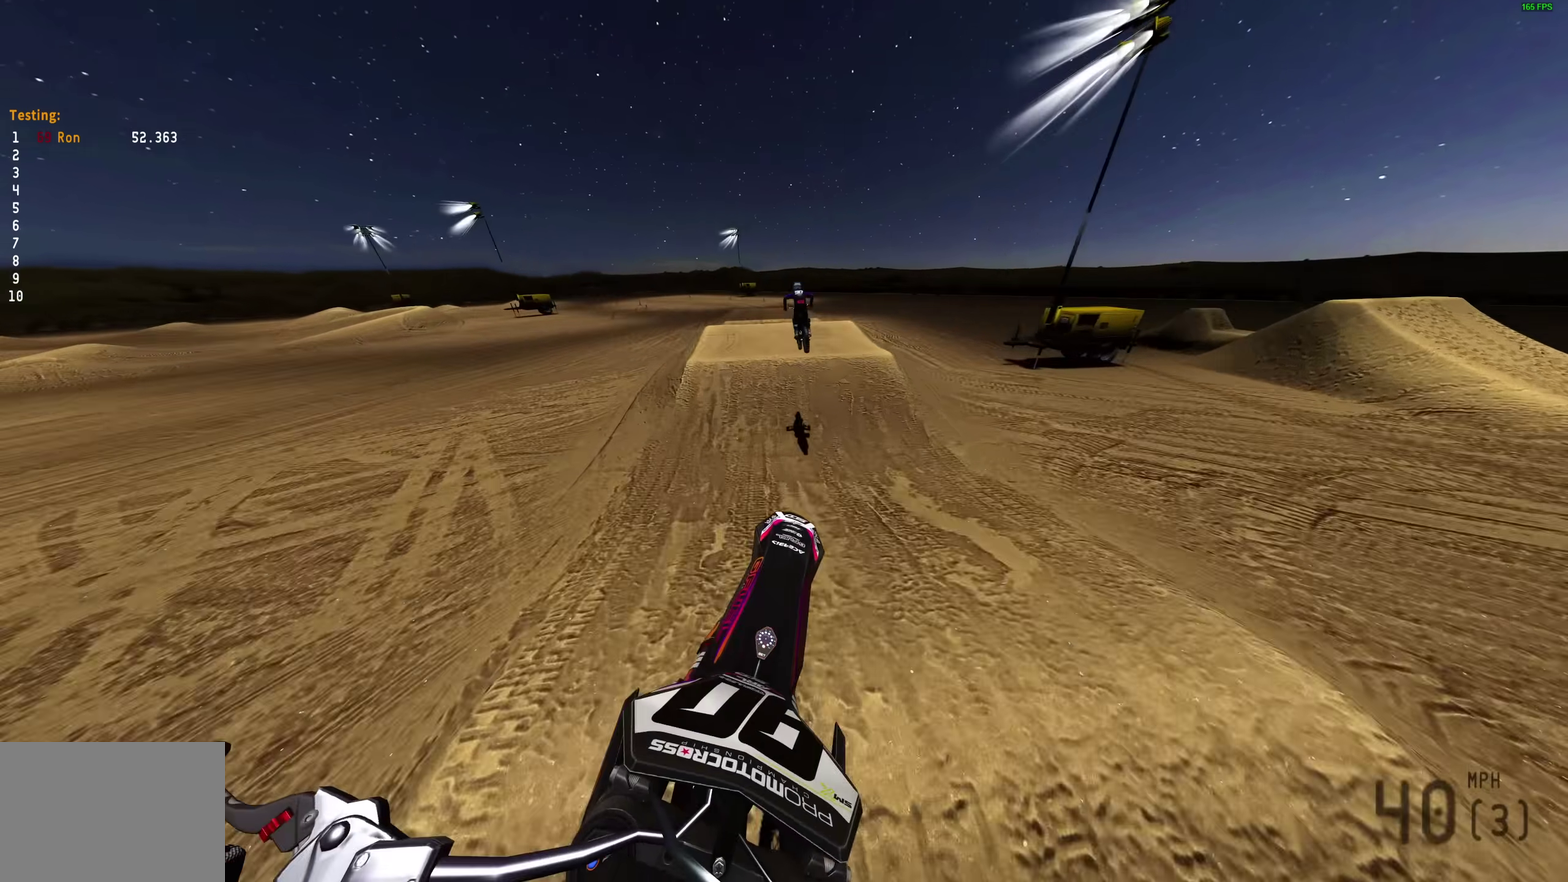
{"dt_ms": 700, "buttons": ["R2"], "left_stick": "center", "right_stick": "up-left", "events": [[467, "R2", "down"], [650, "right_stick", "up-left"]]}
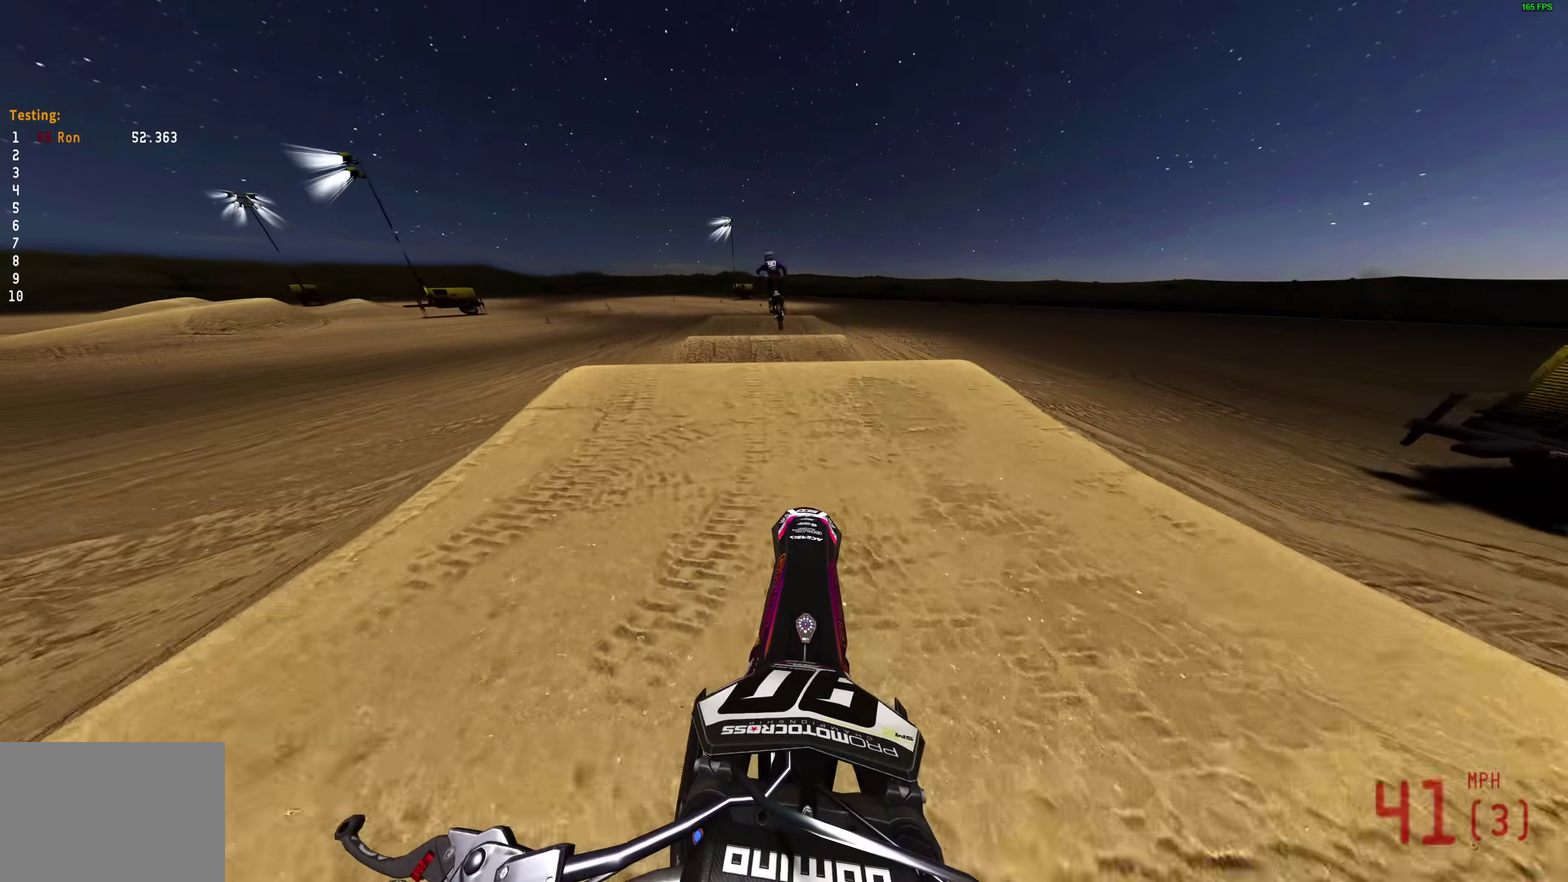
{"dt_ms": 300, "buttons": ["R2"], "left_stick": "center", "right_stick": "up", "events": [[50, "right_stick", "center"], [267, "right_stick", "up"]]}
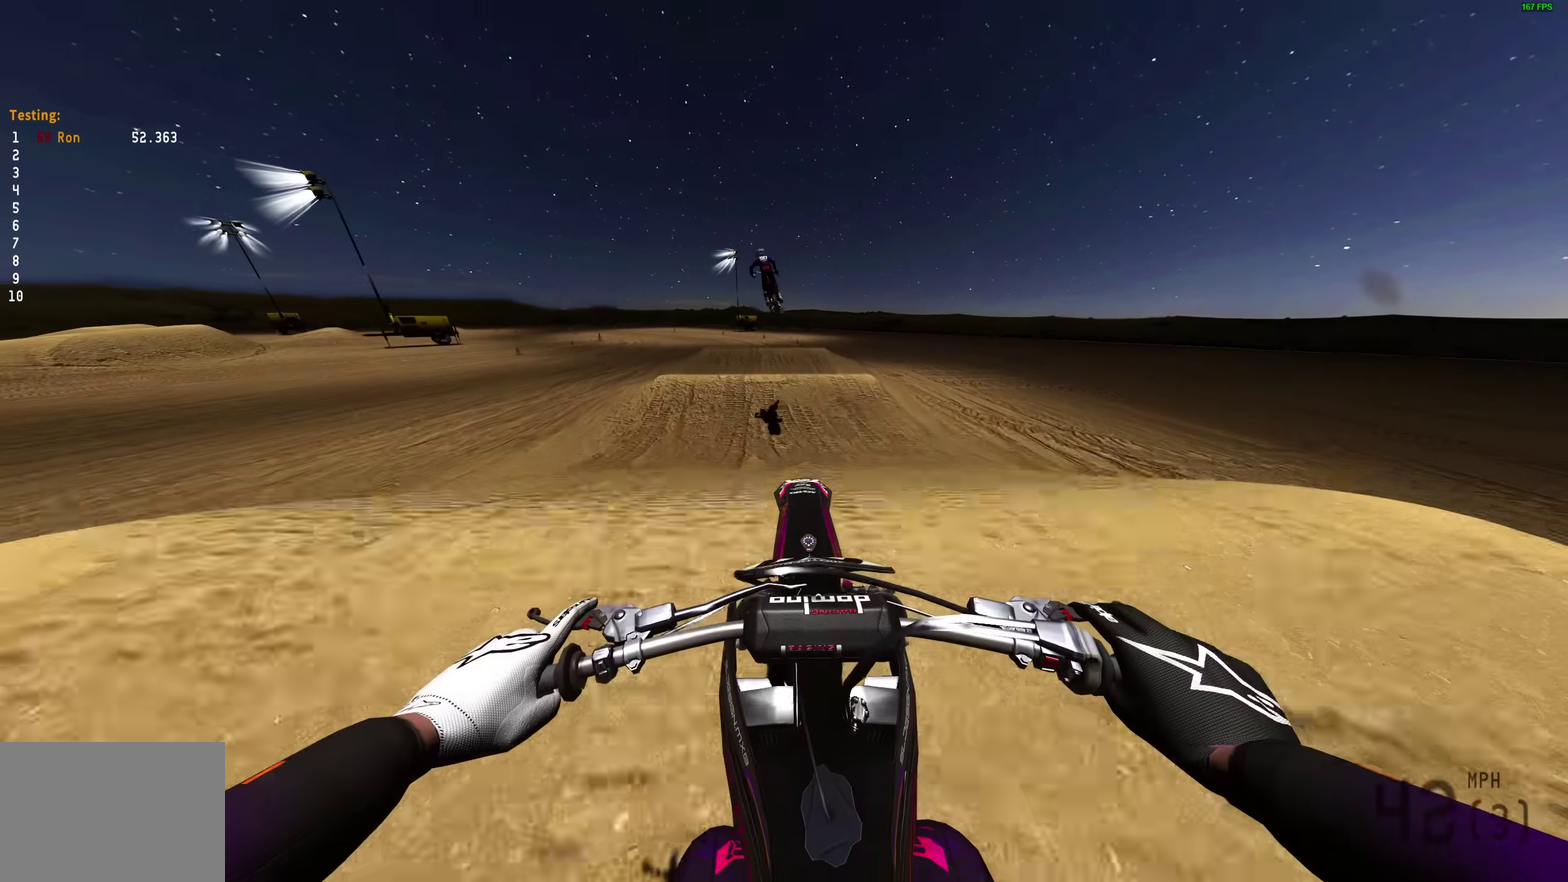
{"dt_ms": 700, "buttons": [], "left_stick": "center", "right_stick": "up-left", "events": [[167, "left_stick", "left"], [217, "R2", "up"], [317, "right_stick", "up-left"], [650, "left_stick", "center"]]}
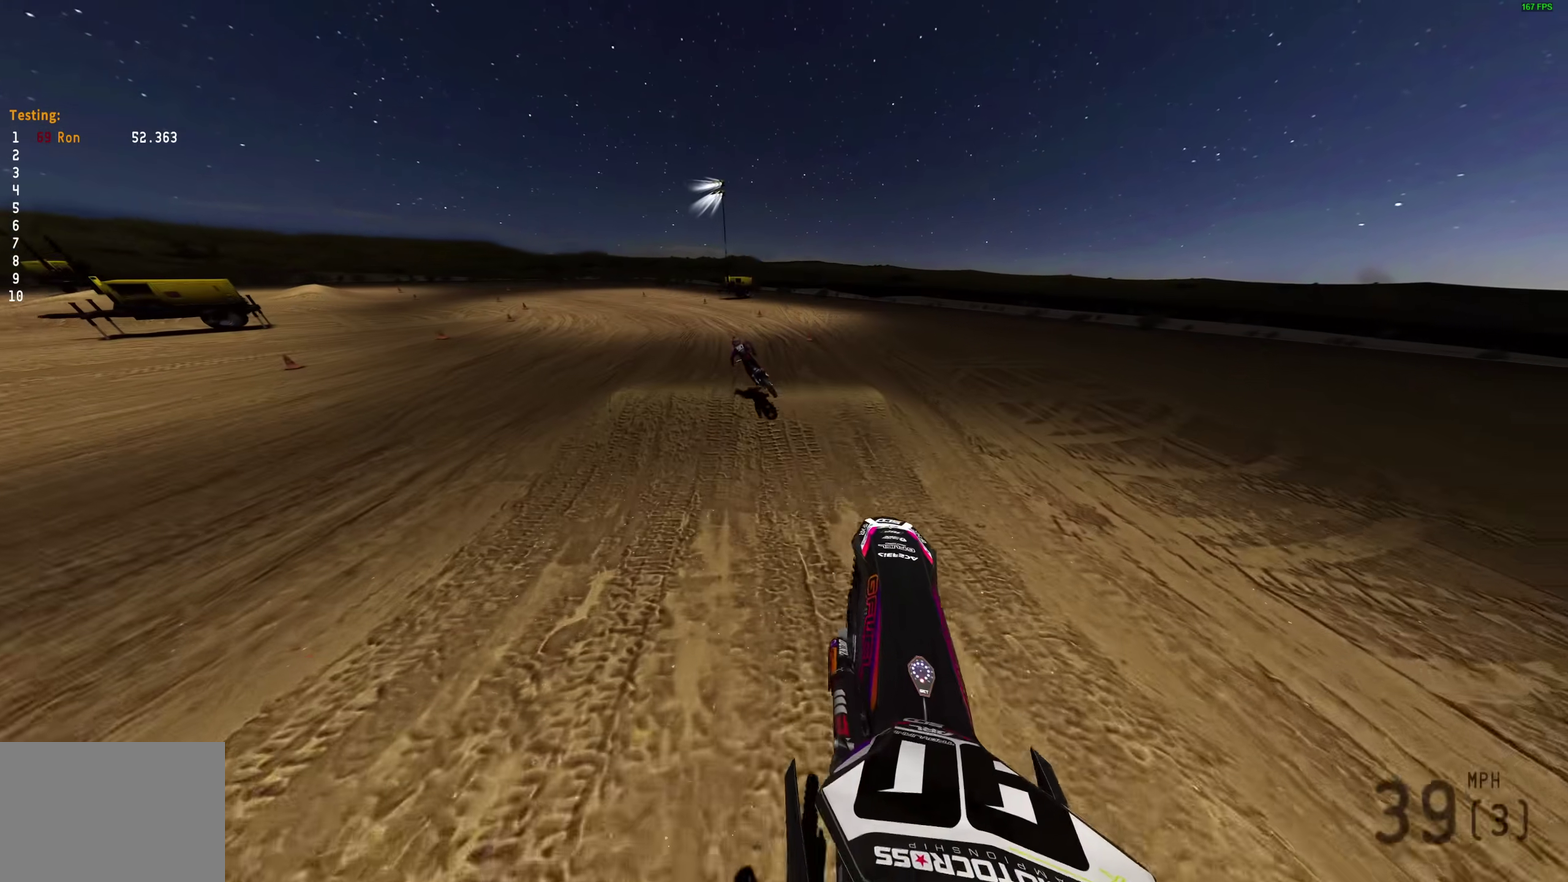
{"dt_ms": 300, "buttons": ["R2"], "left_stick": "right", "right_stick": "left", "events": [[167, "left_stick", "right"], [283, "R2", "down"], [283, "right_stick", "left"]]}